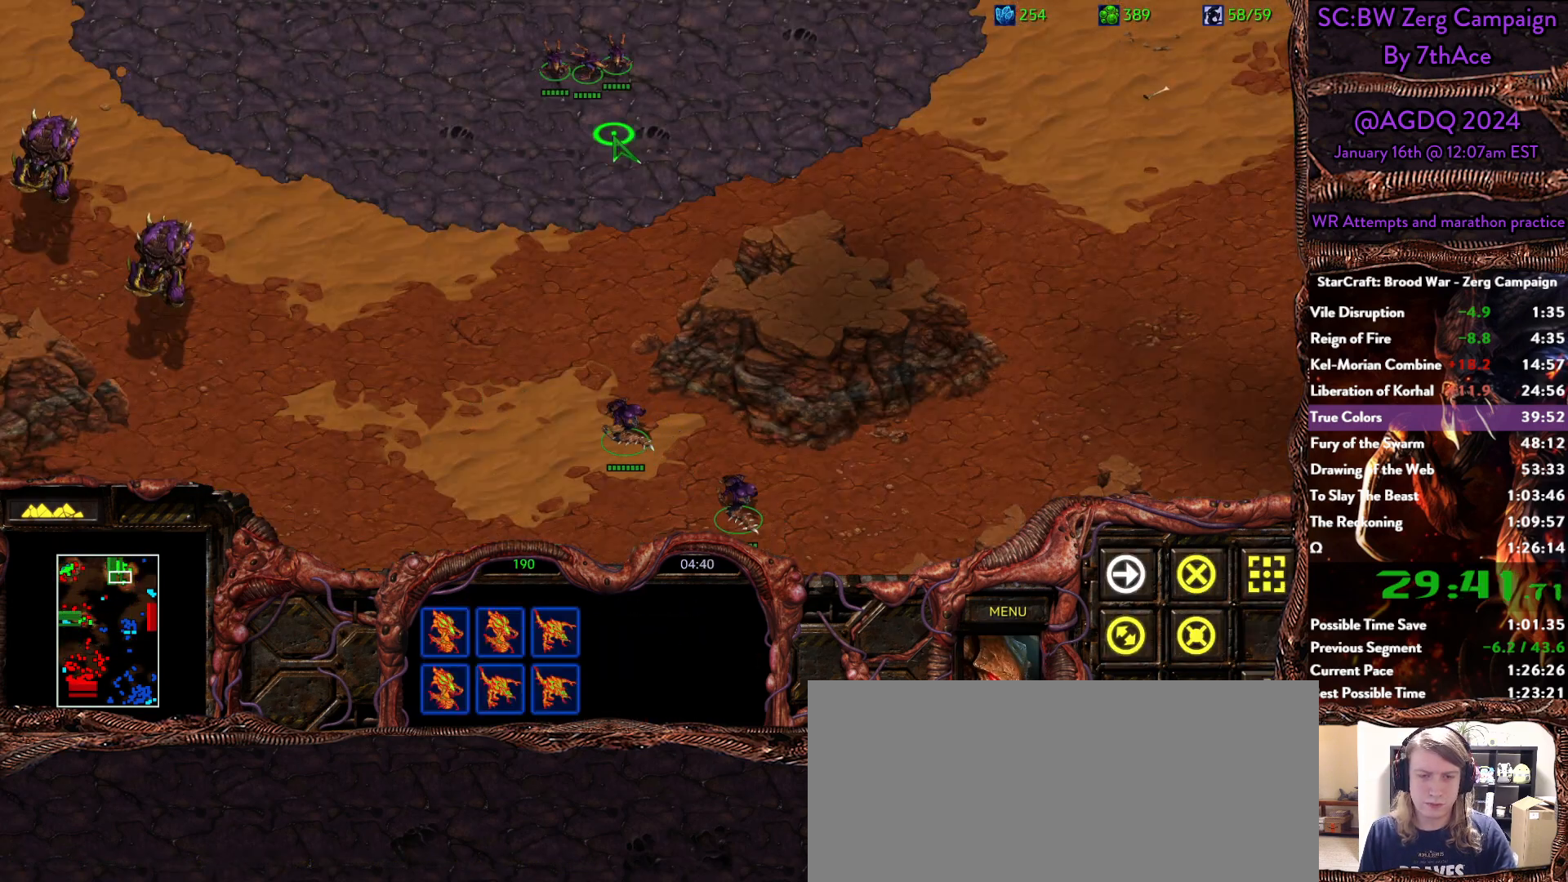
Gameplay with keyboard and mouse; each line is a JSON object with the keys and mouse buttons held at the frame after it. "events" lists presses ("down") and releases ("up") of "0", "1", "2", "3", "4", "5", "6", "7", "8", "9", "a", "alt", "b", "c", "ctrl", "d", "e", "escape", "f", "f10", "f2", "f3", "f4", "g", "h", "i", "j", "k", "l", "m", "n", "o", "p", "q", "r", "return", "s", "shift", "space", "t", "u", "v", "w", "x", "y", "z", "mouse_left" and "mouse_right" between this image and that frame as [ms after this image, input, new state], when the widget could be followed in between. "mouse_left", "mouse_right" = the "left", "right" buttons of the "mouse" list. No other keys are recorded. Mouse movement is not recorded.
{"keys": [], "mouse": [], "events": [[33, "mouse_right", "down"], [117, "mouse_right", "up"], [367, "mouse_right", "down"], [500, "mouse_right", "up"]]}
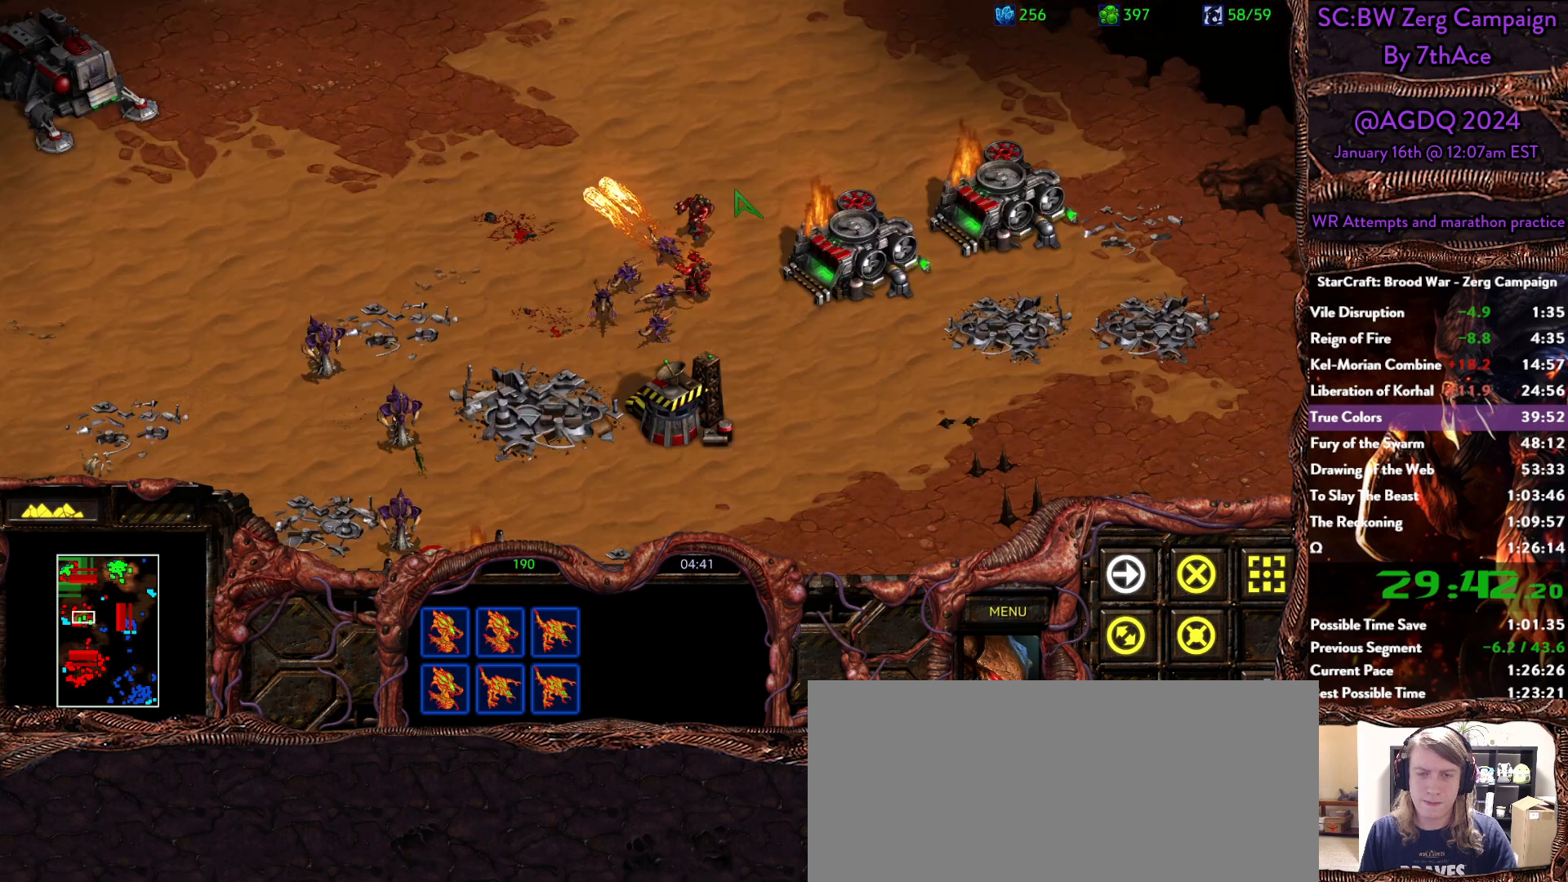
{"keys": [], "mouse": [], "events": []}
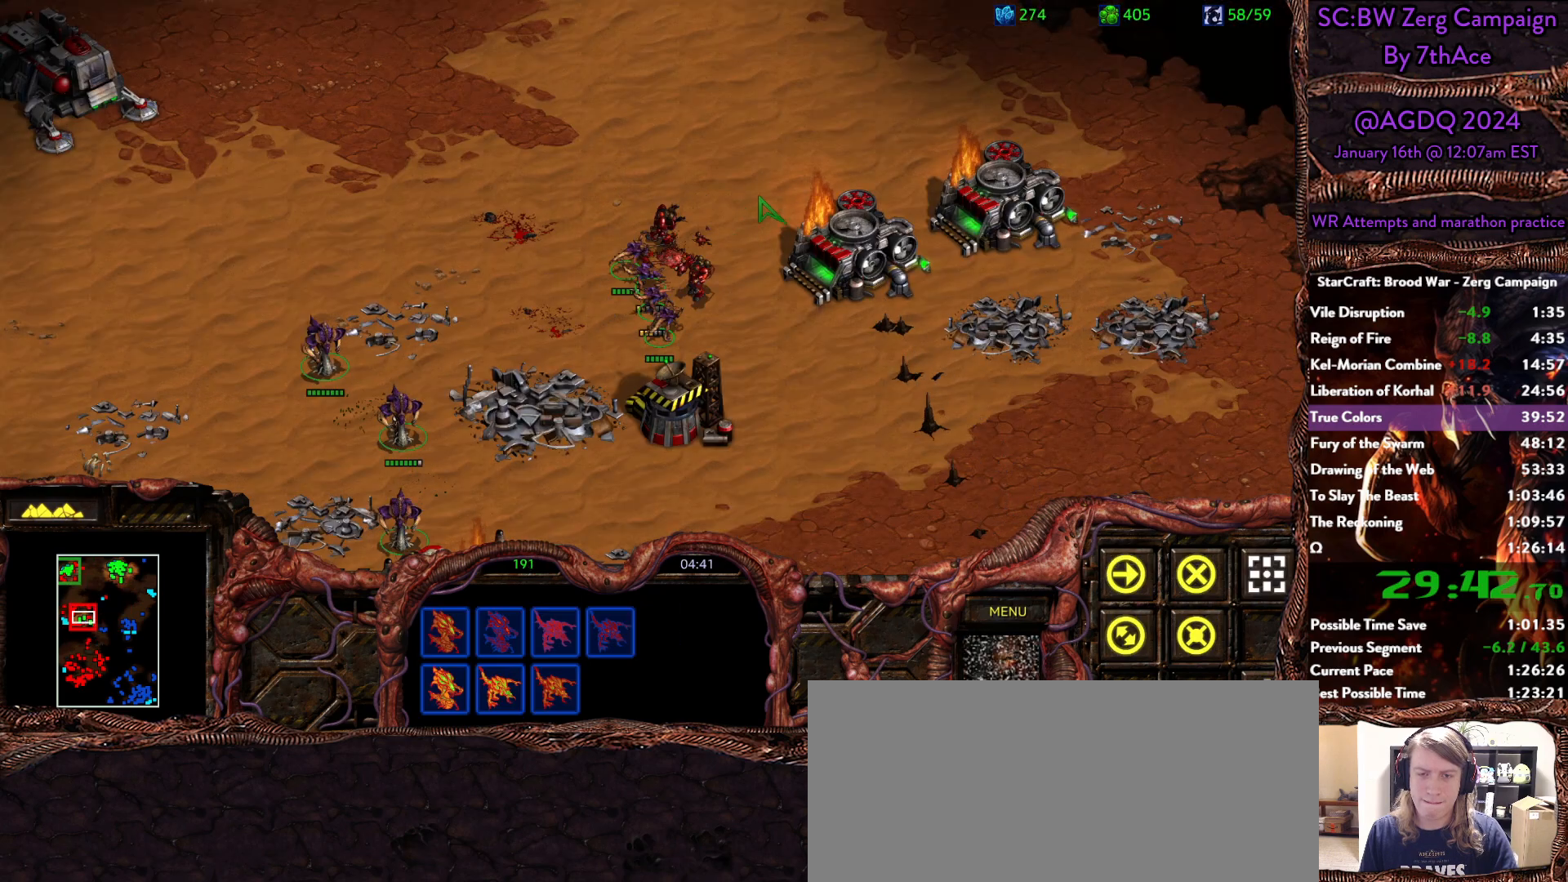
{"keys": [], "mouse": ["right"], "events": [[250, "mouse_right", "down"], [383, "mouse_right", "up"], [433, "mouse_right", "down"]]}
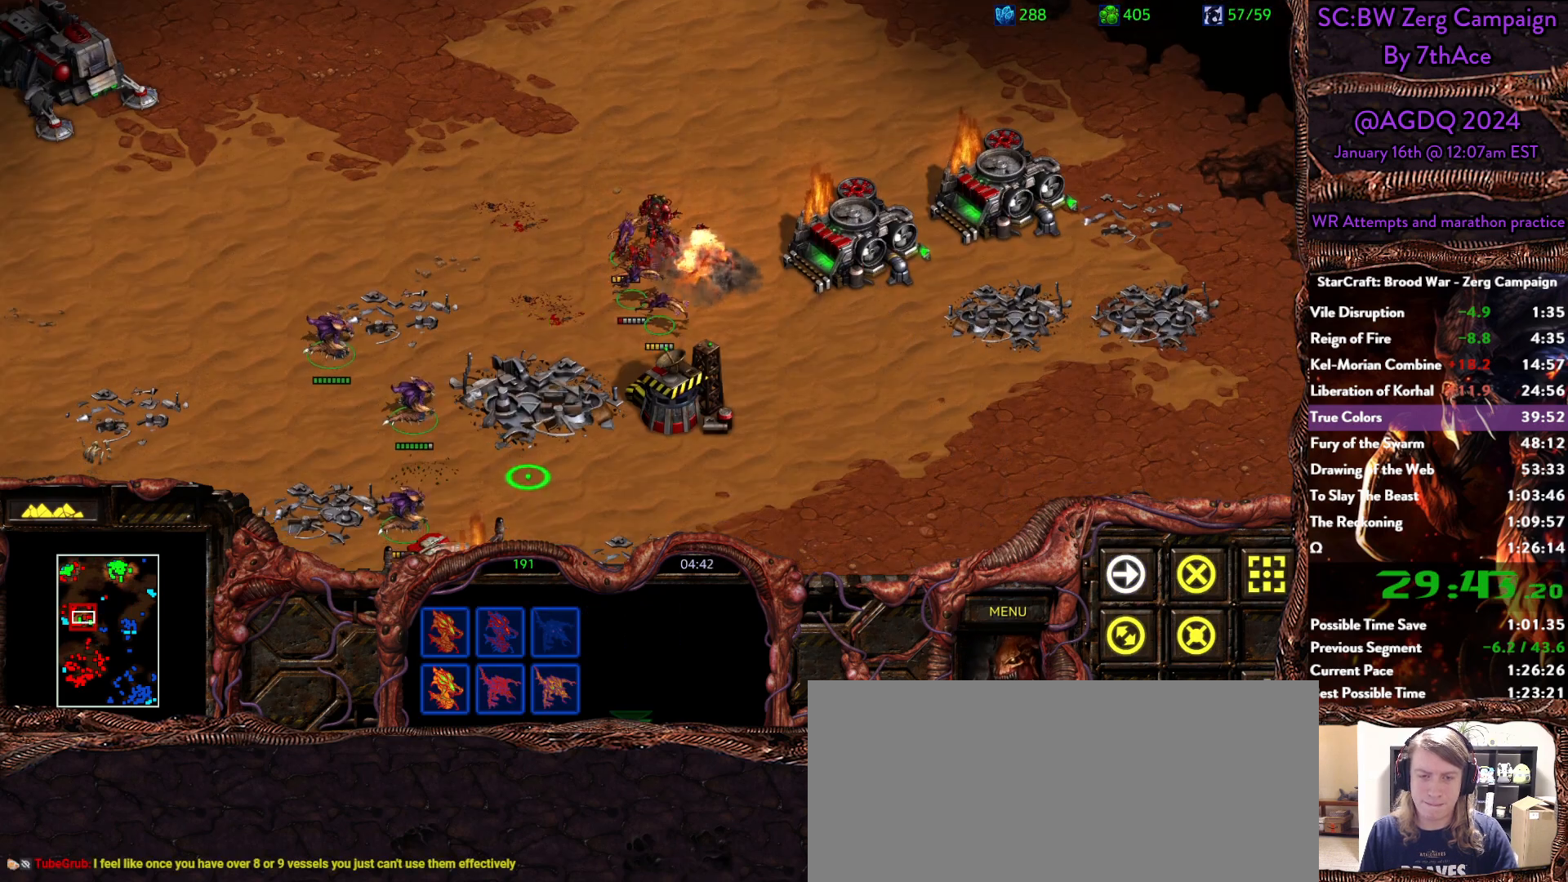
{"keys": [], "mouse": ["right"], "events": [[83, "mouse_right", "up"], [167, "mouse_right", "down"], [367, "mouse_right", "up"], [400, "mouse_right", "down"]]}
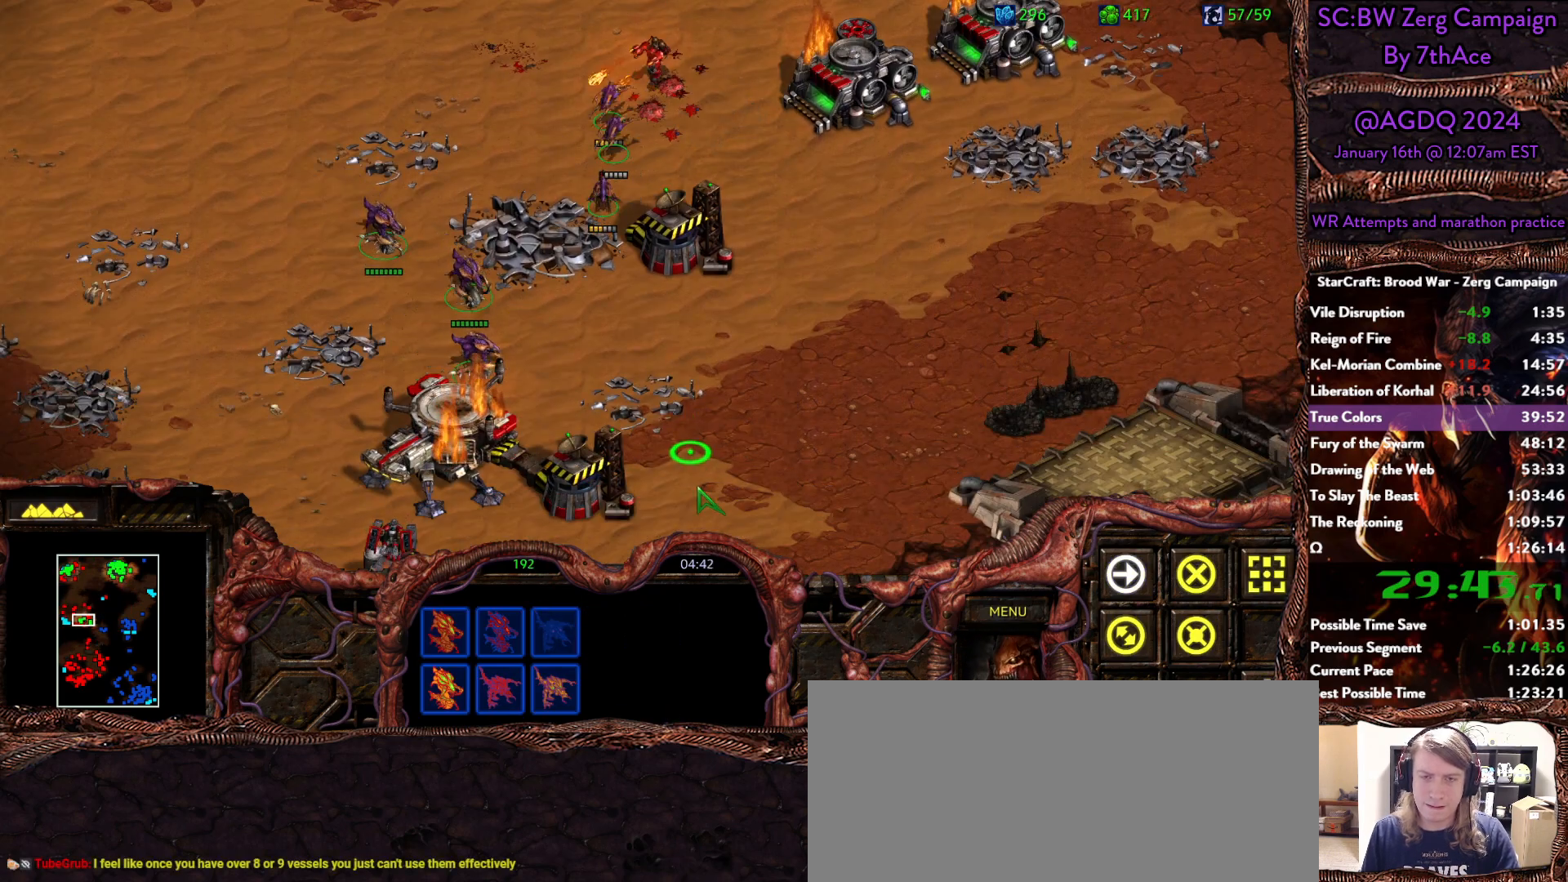
{"keys": [], "mouse": ["right"], "events": [[50, "mouse_right", "up"], [100, "mouse_right", "down"], [233, "mouse_right", "up"], [283, "mouse_right", "down"]]}
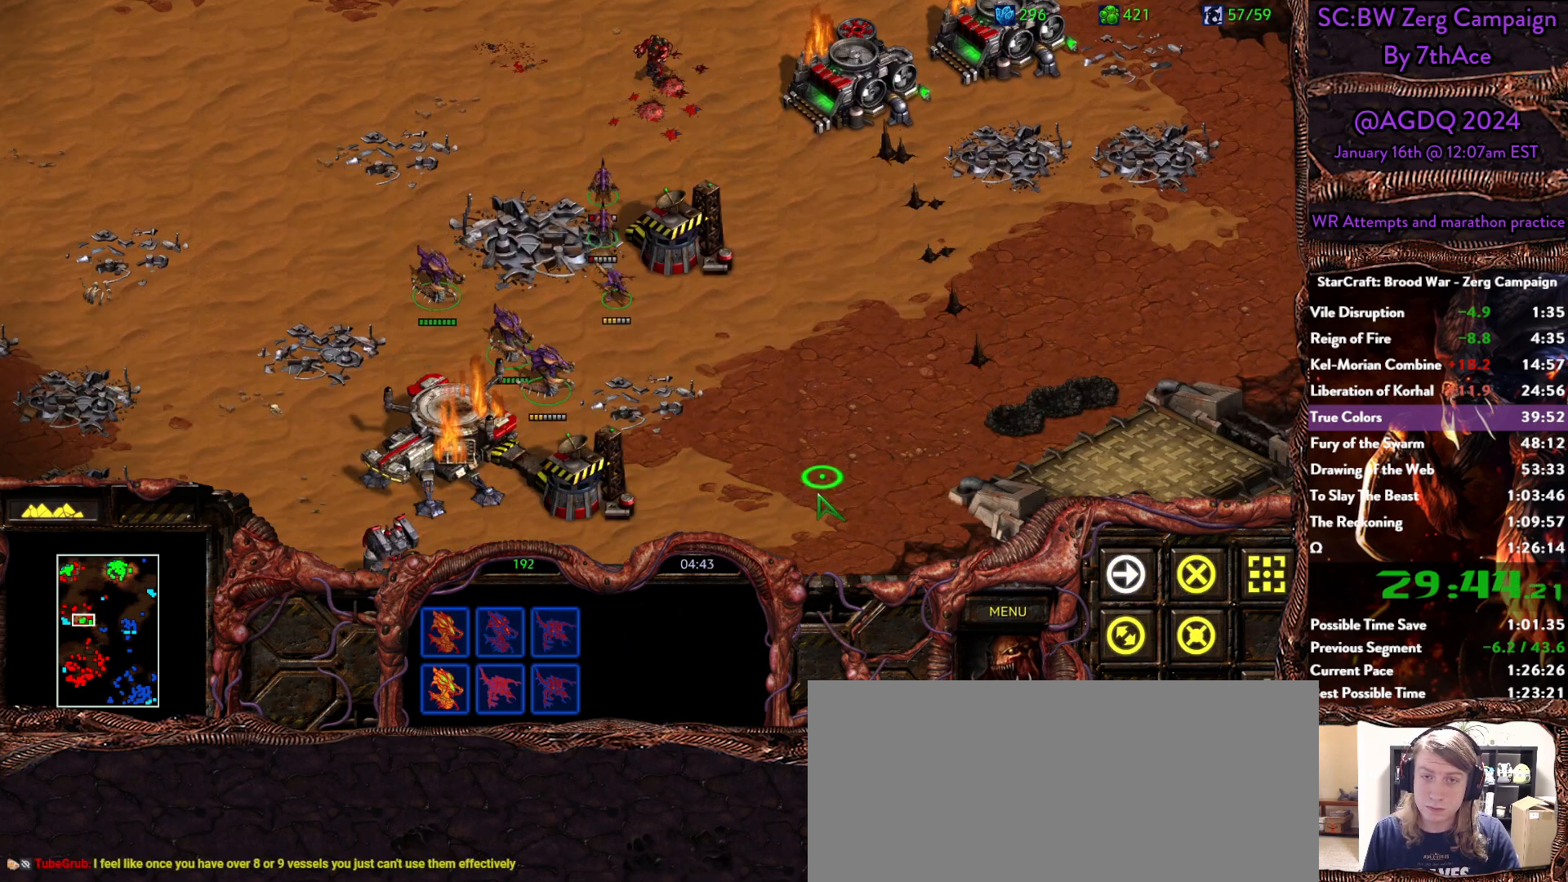
{"keys": [], "mouse": ["right"], "events": [[150, "mouse_right", "up"], [200, "mouse_right", "down"], [350, "mouse_right", "up"], [400, "mouse_right", "down"]]}
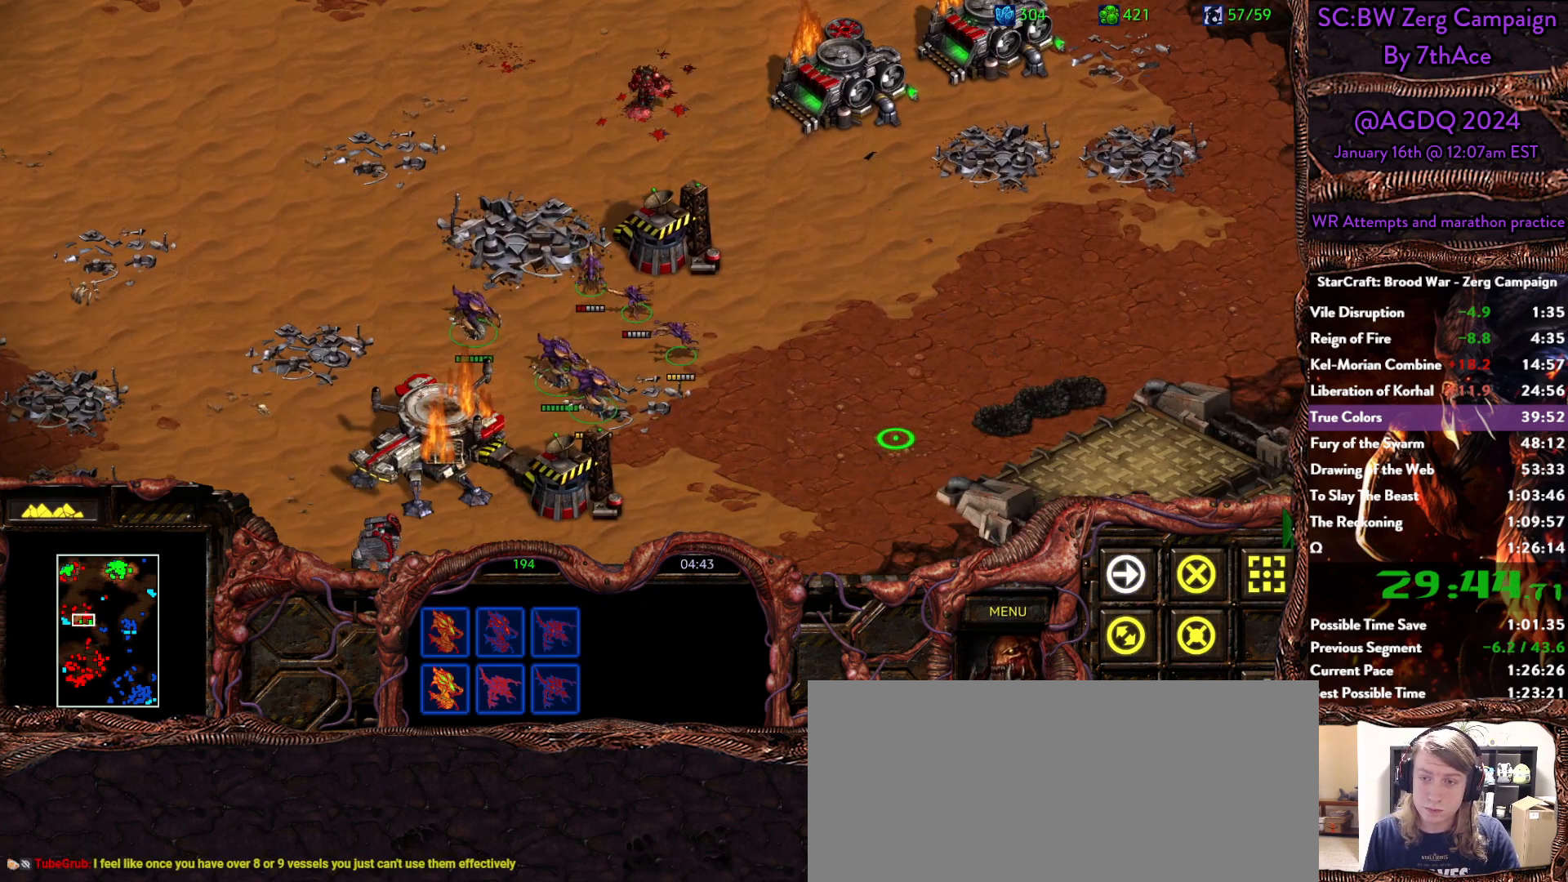
{"keys": [], "mouse": ["right"], "events": [[33, "mouse_right", "up"], [267, "mouse_right", "down"], [400, "mouse_right", "up"], [500, "mouse_right", "down"]]}
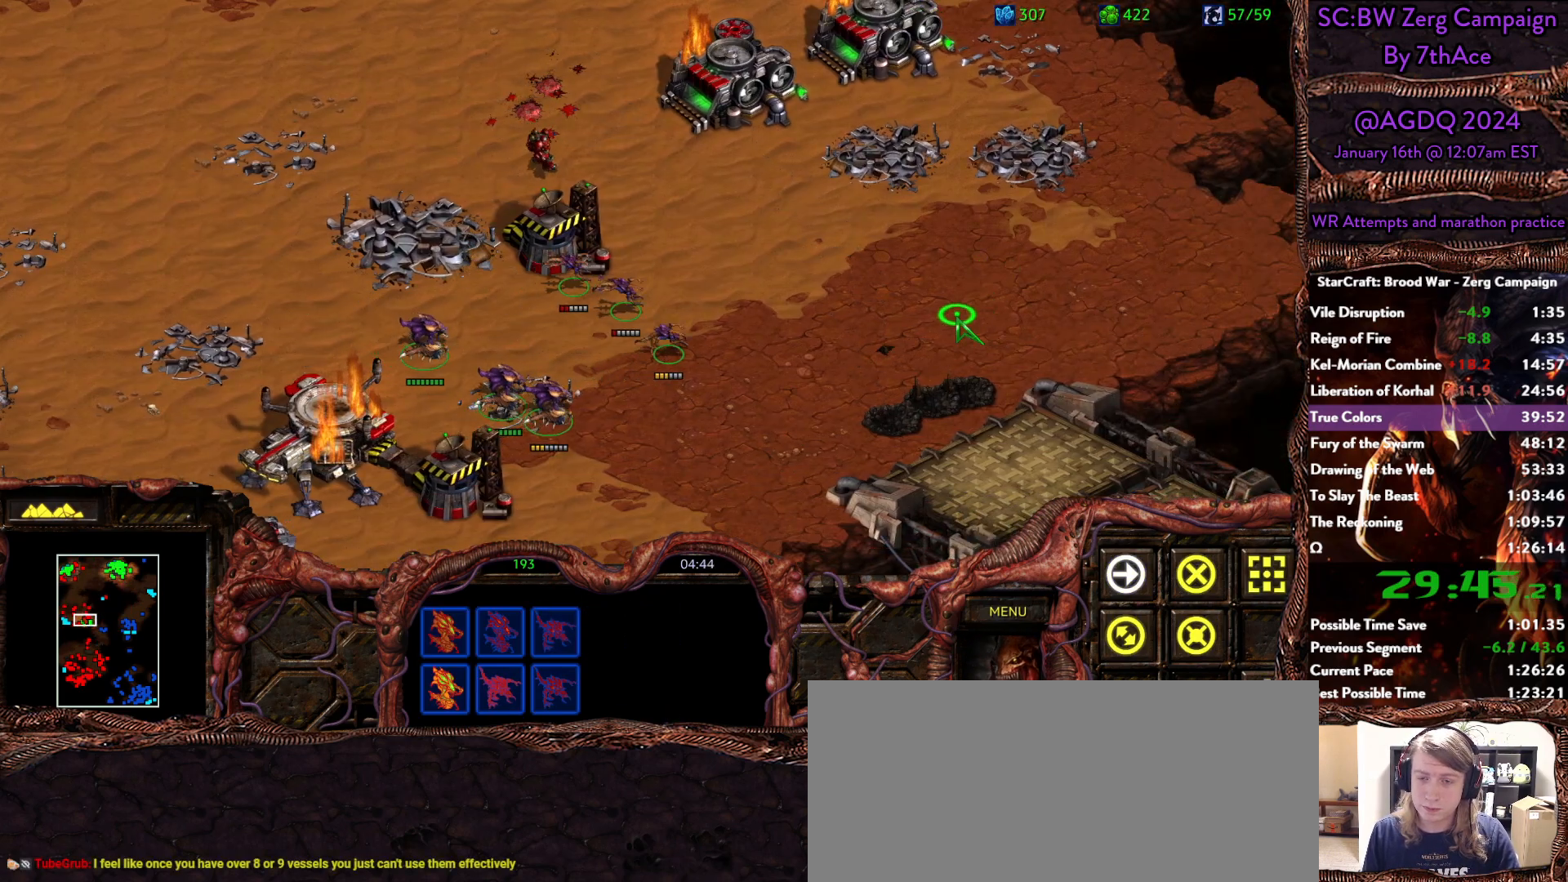
{"keys": [], "mouse": ["right"], "events": [[183, "mouse_right", "up"], [233, "mouse_right", "down"], [333, "mouse_right", "up"], [433, "mouse_right", "down"]]}
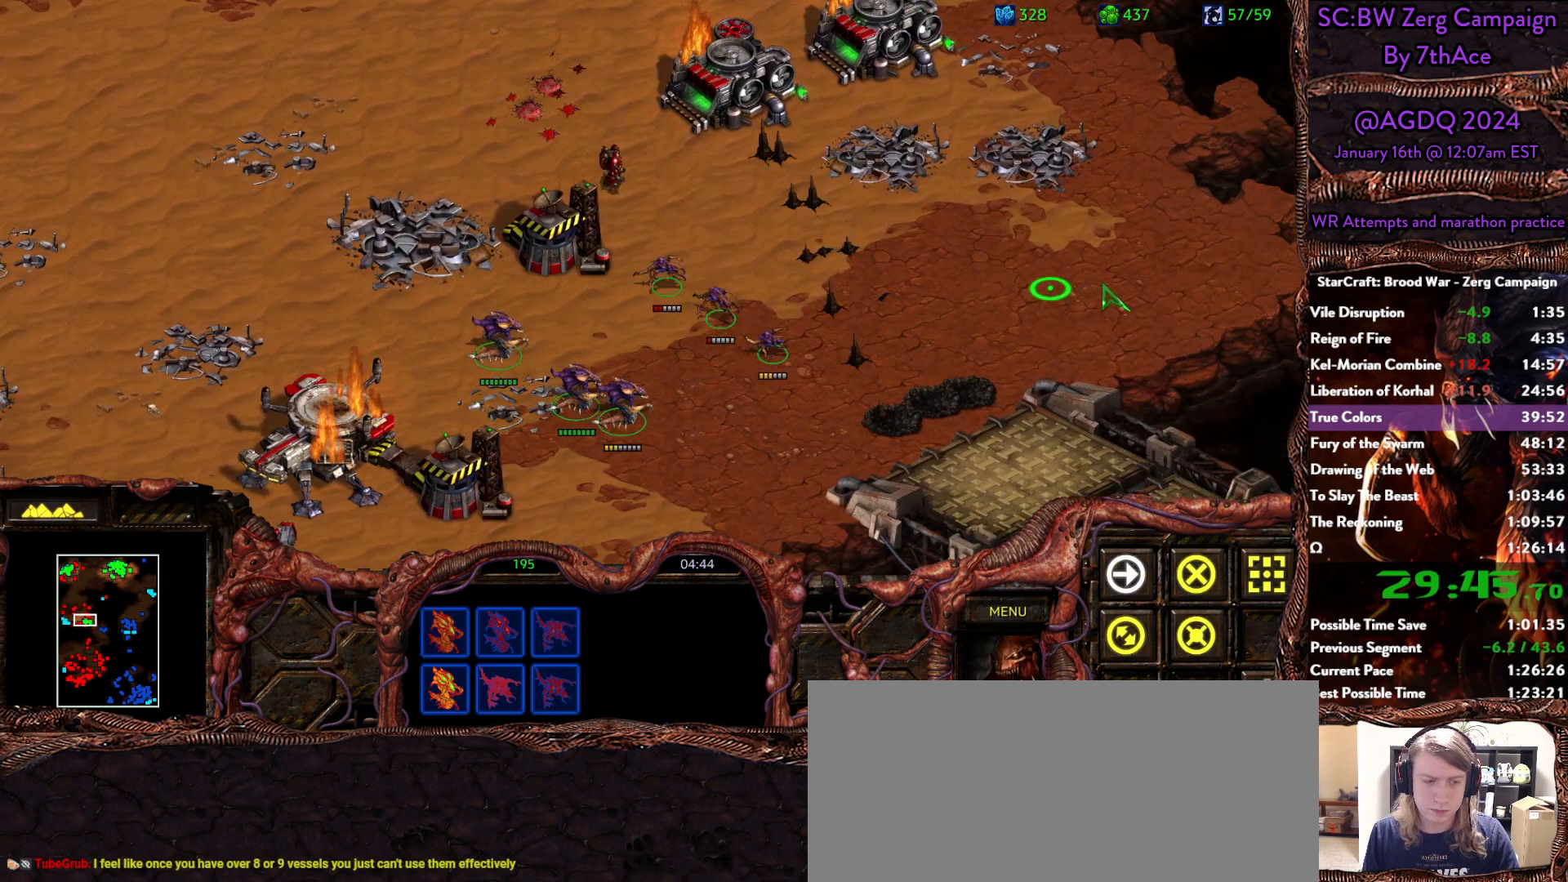
{"keys": [], "mouse": [], "events": [[67, "mouse_right", "up"], [300, "mouse_right", "down"], [433, "mouse_right", "up"]]}
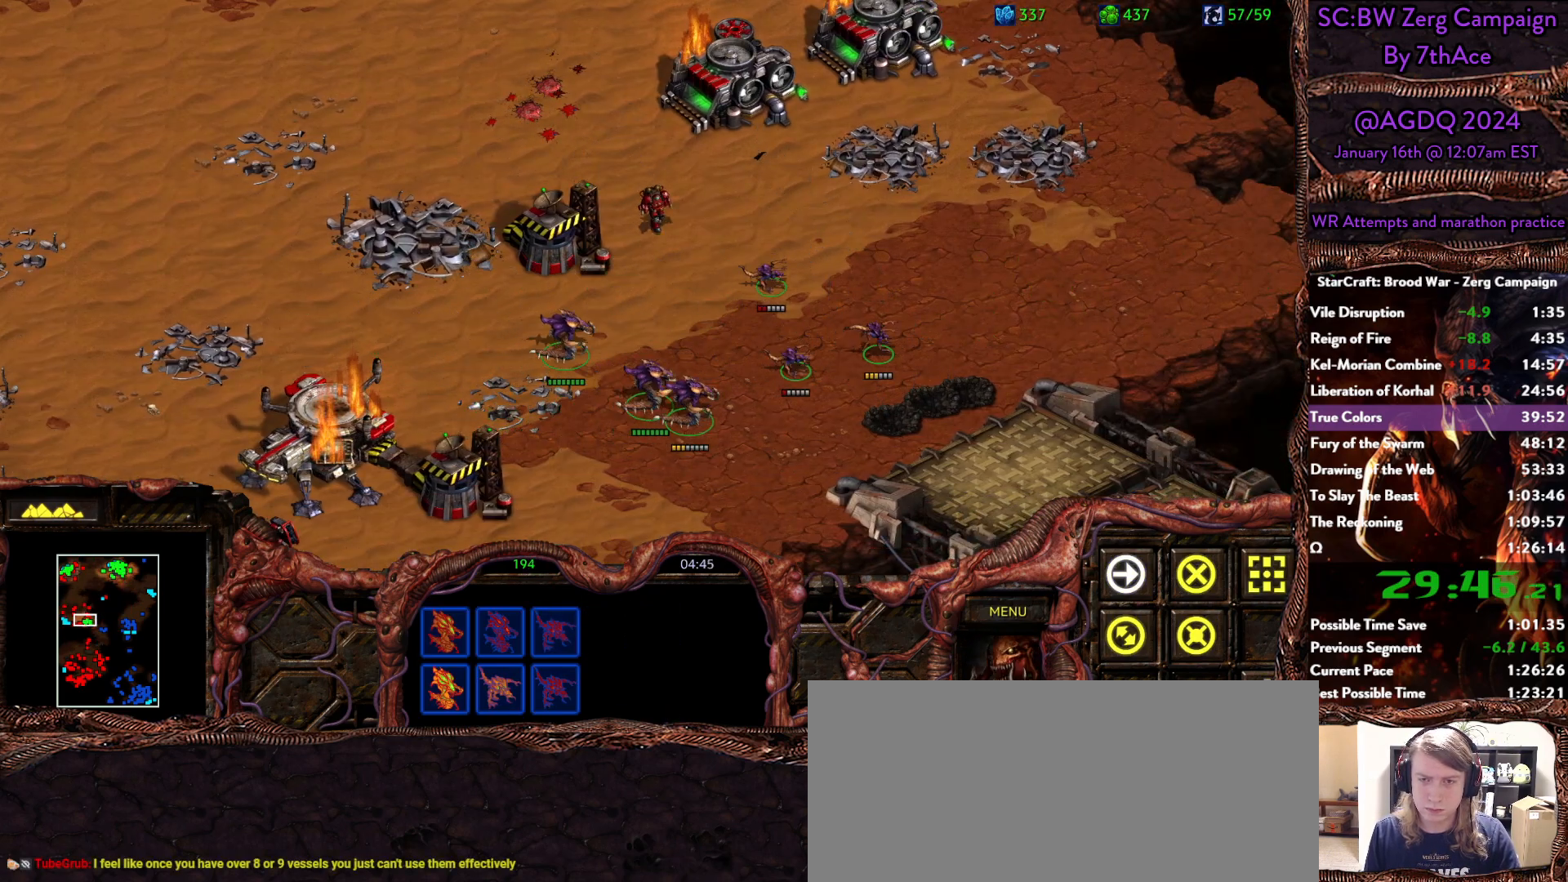
{"keys": [], "mouse": [], "events": [[267, "mouse_right", "down"], [400, "mouse_right", "up"]]}
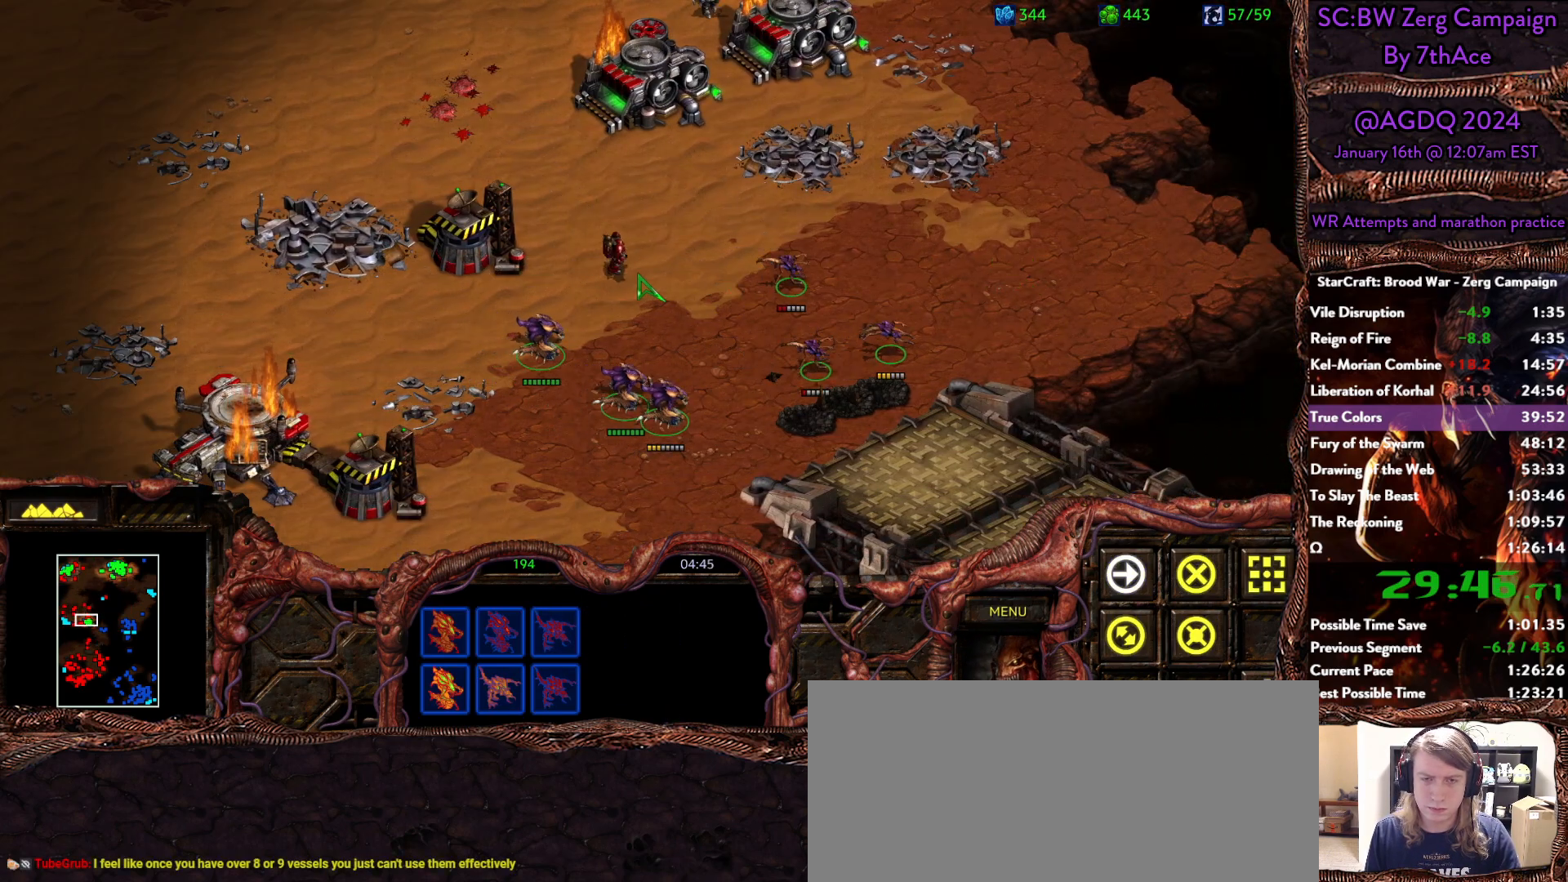
{"keys": [], "mouse": []}
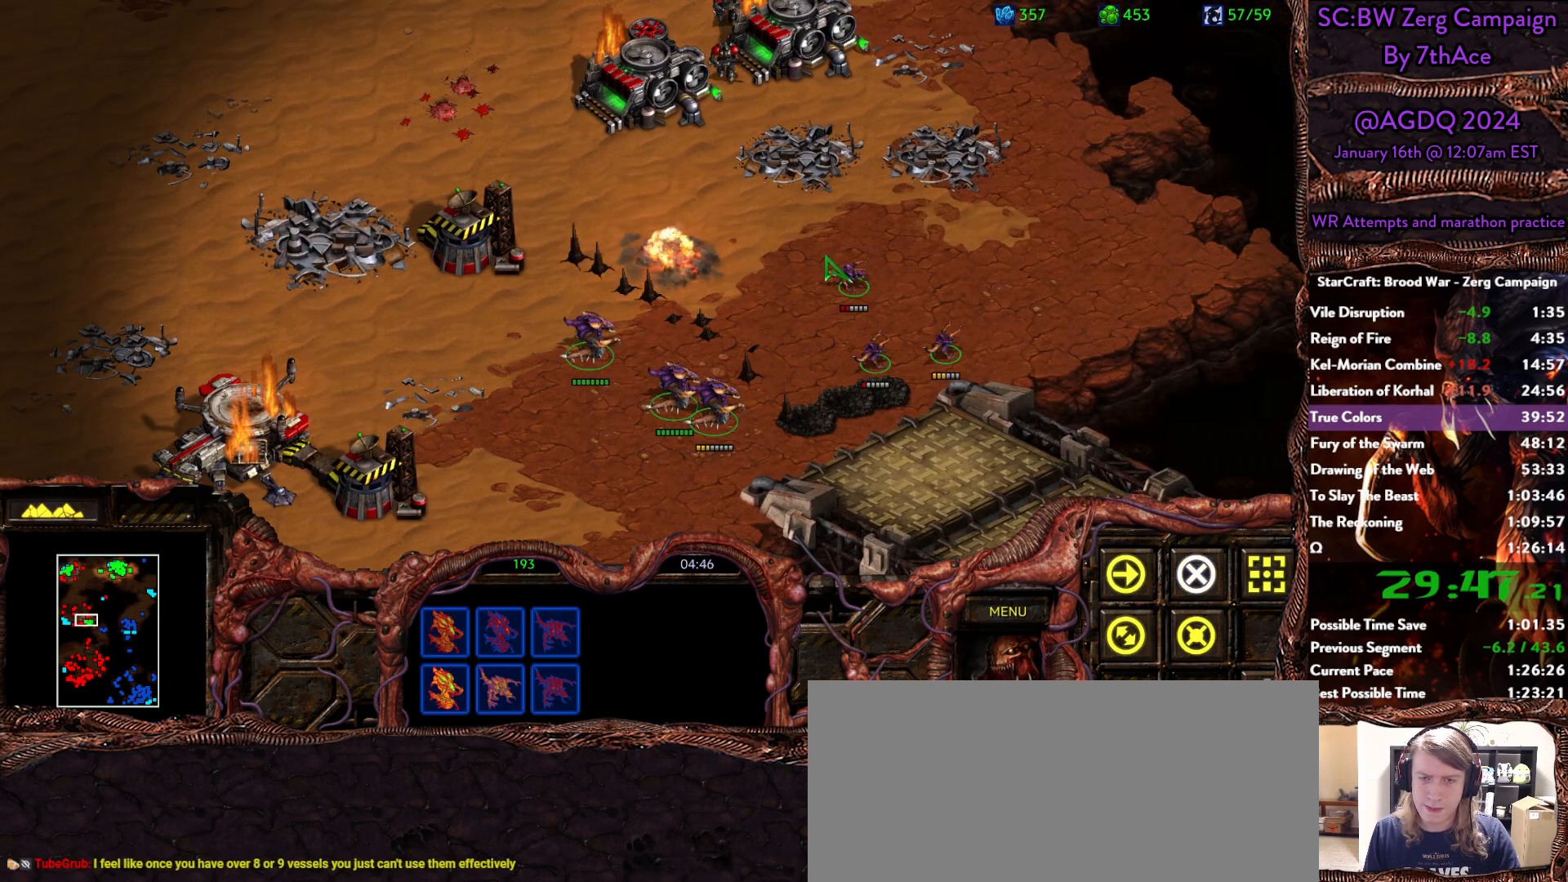
{"keys": [], "mouse": [], "events": [[350, "mouse_right", "down"], [483, "mouse_right", "up"]]}
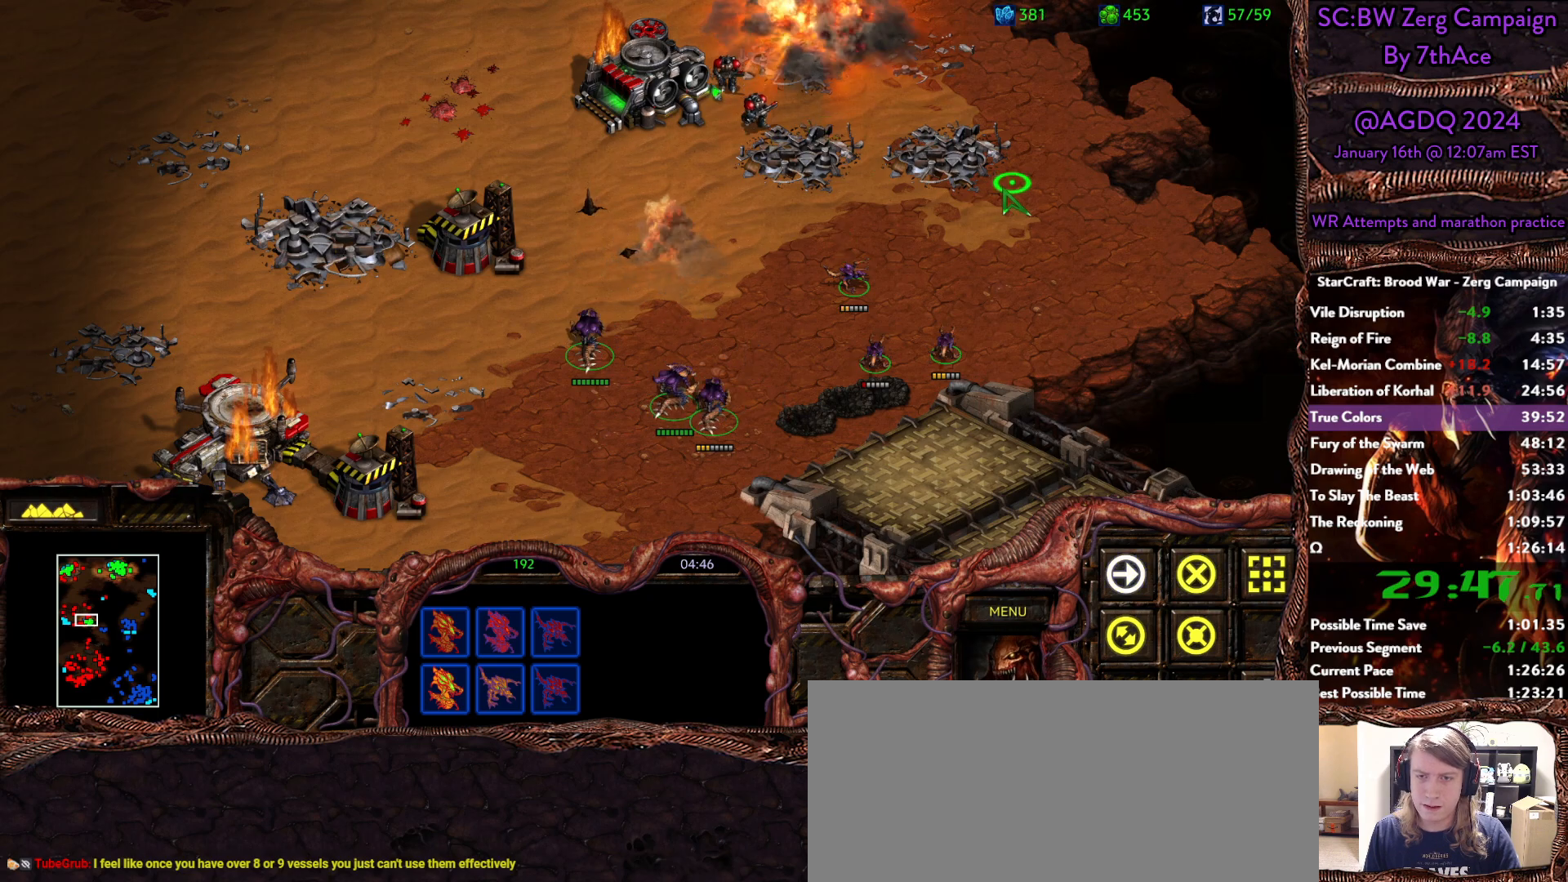
{"keys": [], "mouse": [], "events": [[33, "mouse_right", "down"], [167, "mouse_right", "up"], [367, "mouse_right", "down"], [500, "mouse_right", "up"]]}
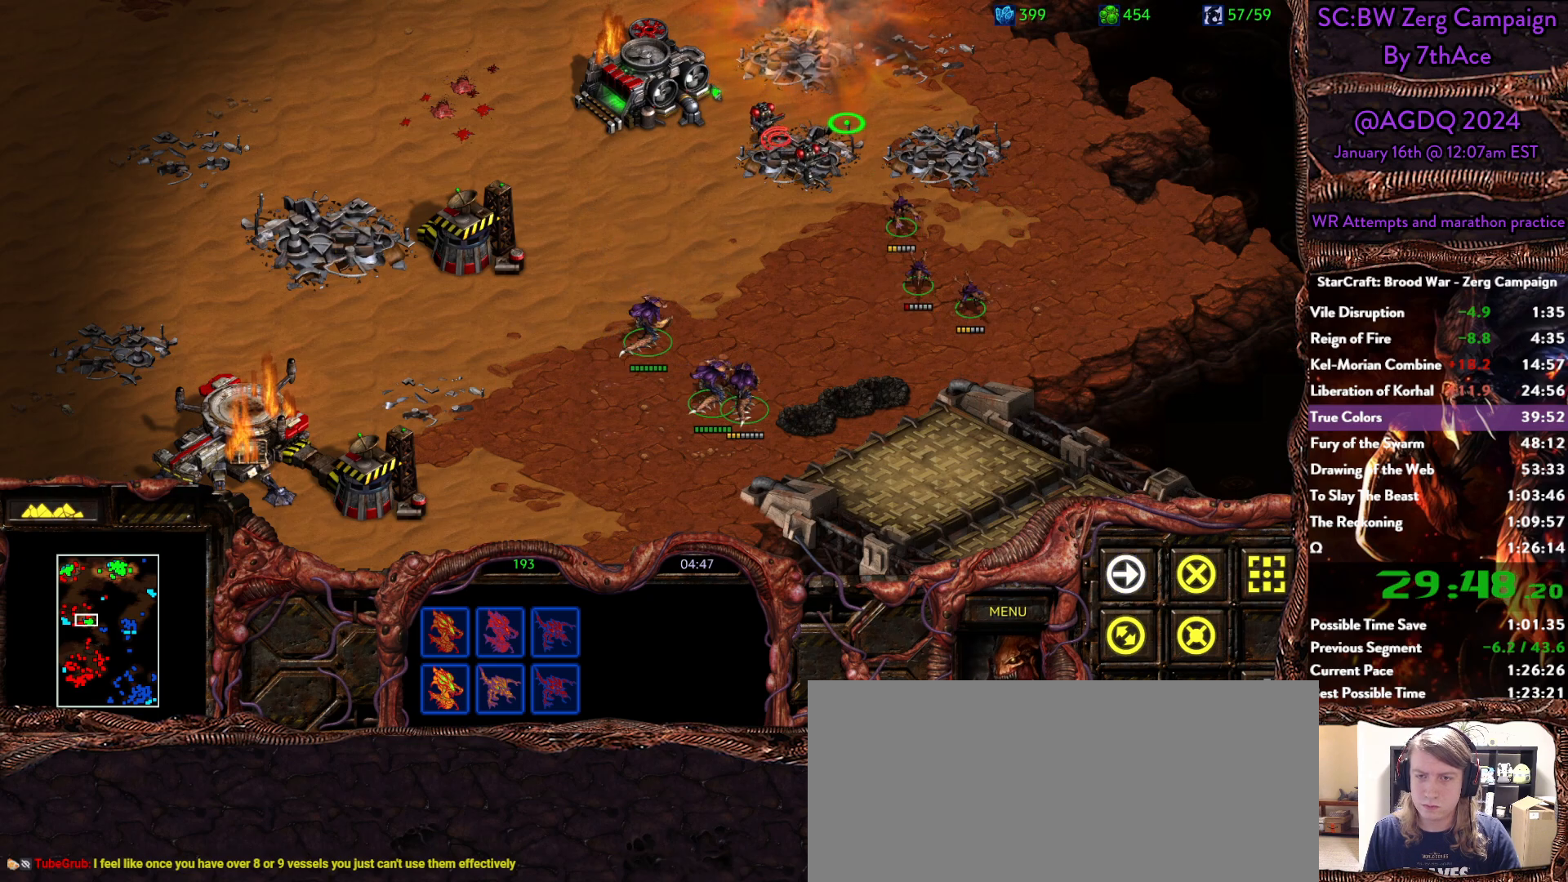
{"keys": ["shift"], "mouse": ["left"]}
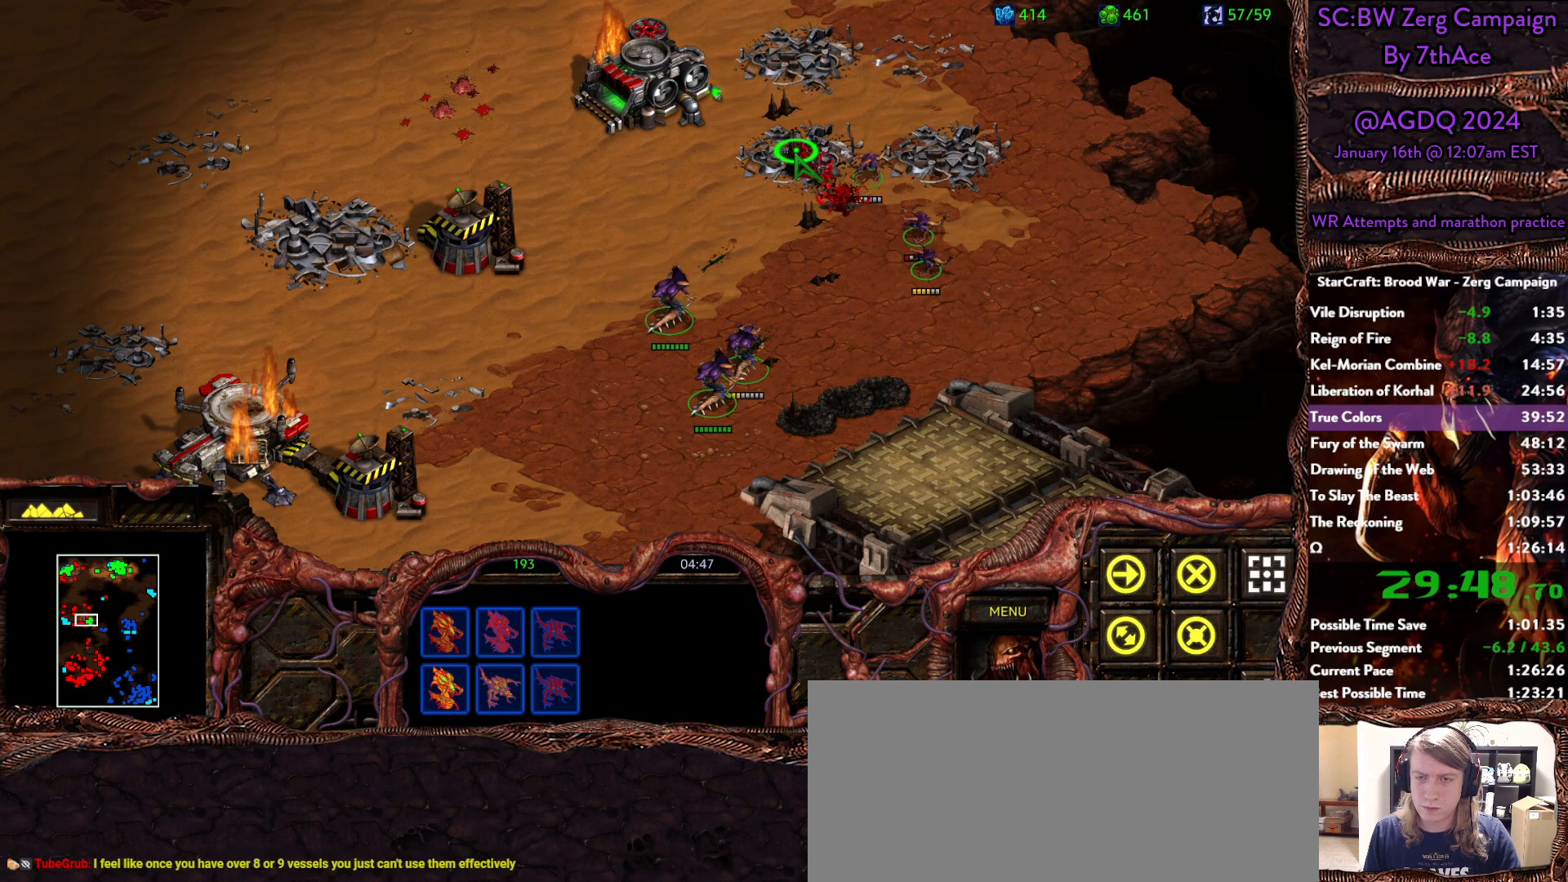
{"keys": [], "mouse": [], "events": [[17, "mouse_left", "up"], [17, "shift", "up"]]}
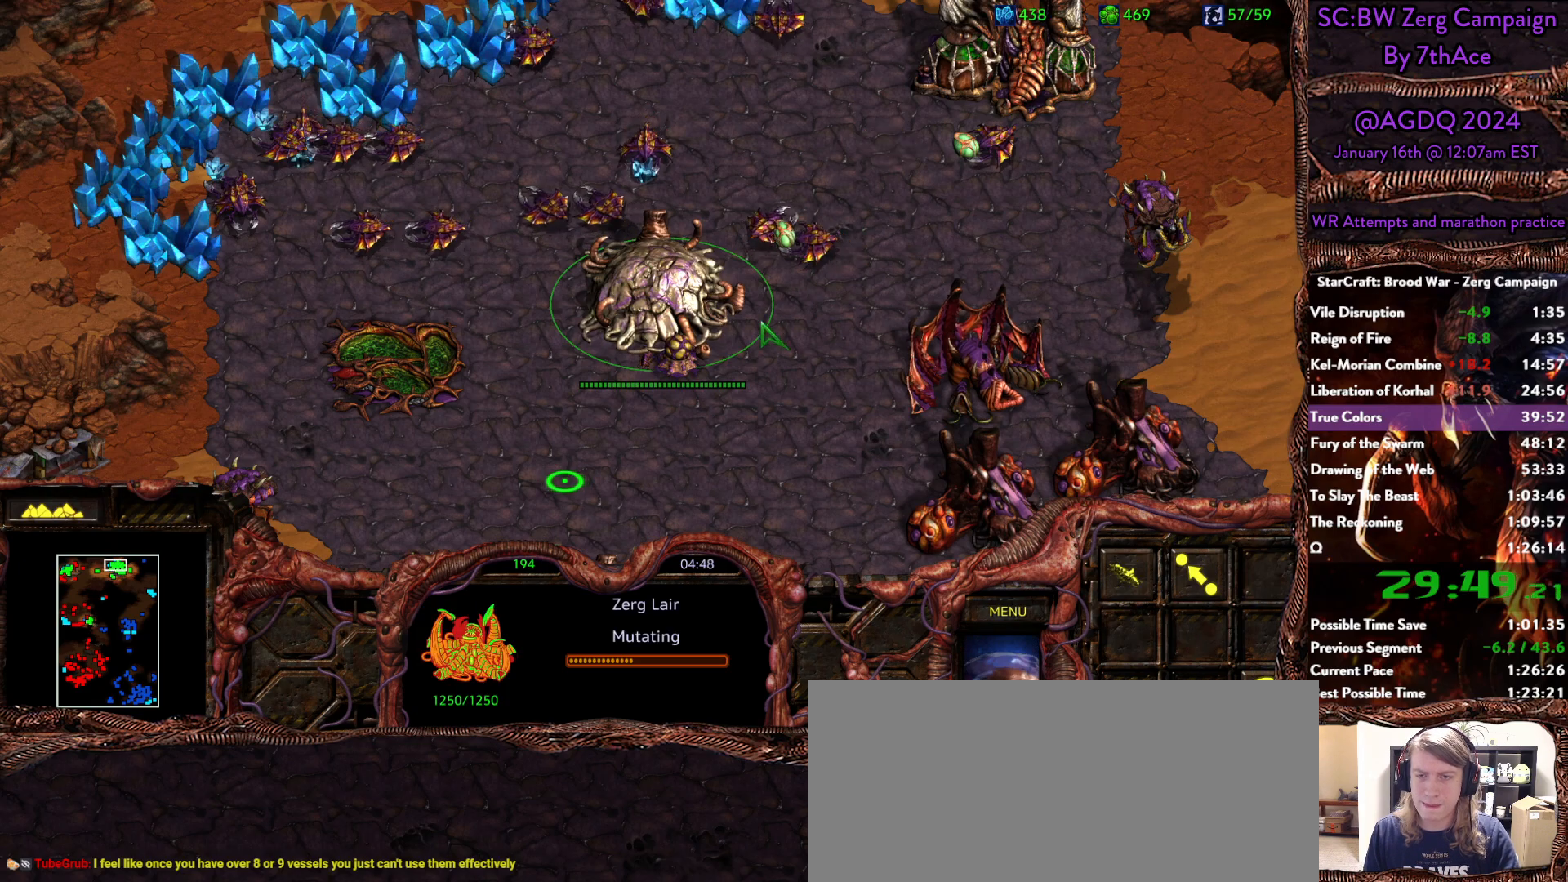
{"keys": [], "mouse": [], "events": [[233, "mouse_left", "down"], [267, "mouse_left", "up"]]}
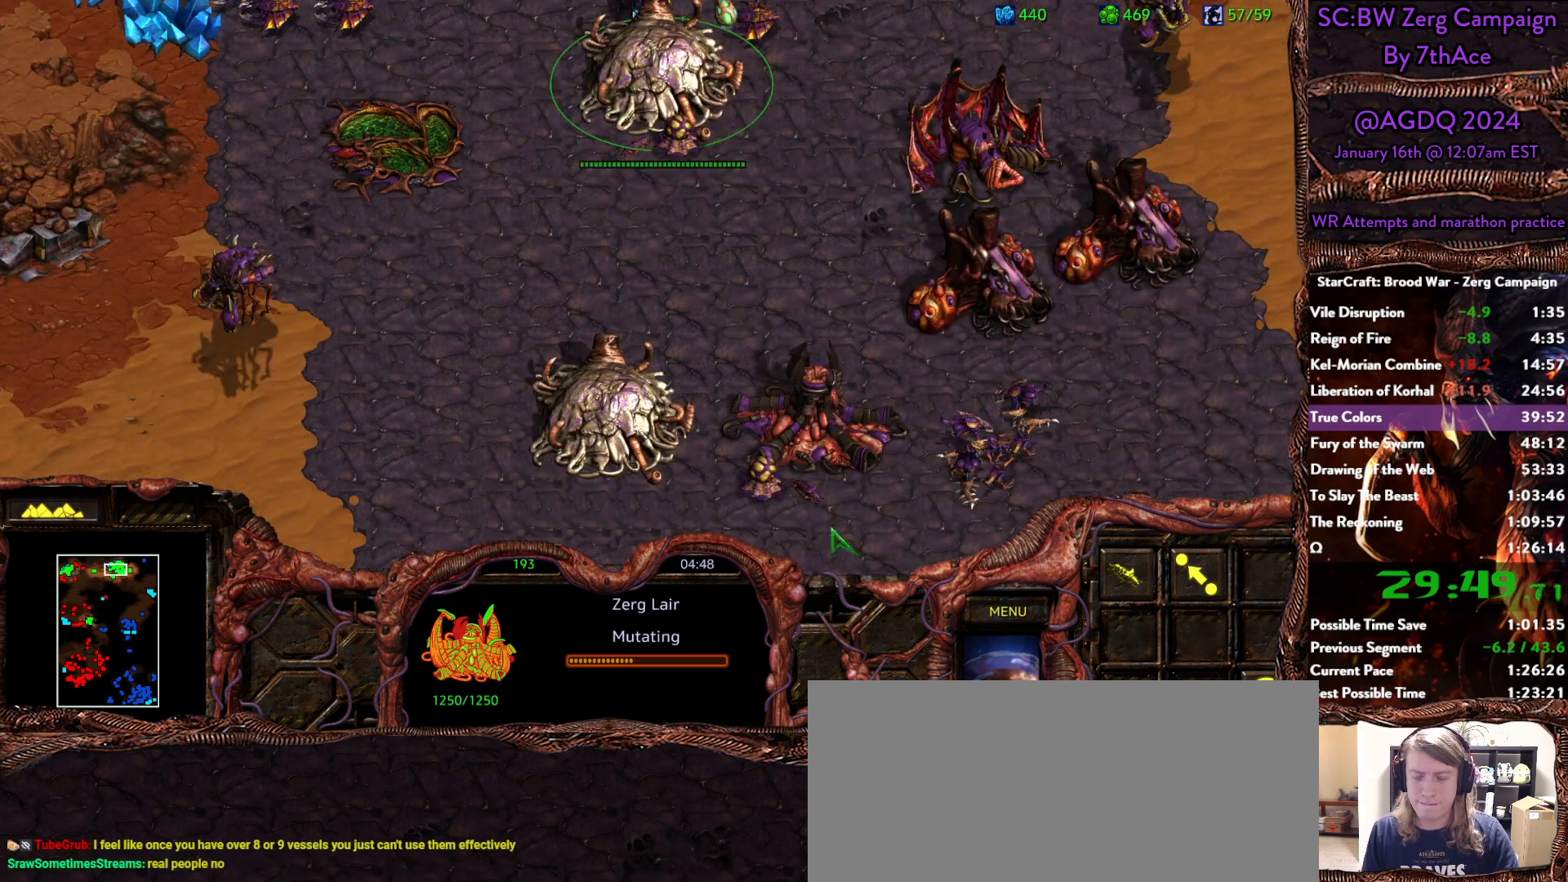
{"keys": [], "mouse": [], "events": [[133, "d", "down"], [233, "d", "up"], [233, "mouse_left", "down"], [283, "mouse_left", "up"], [383, "d", "down"], [467, "d", "up"]]}
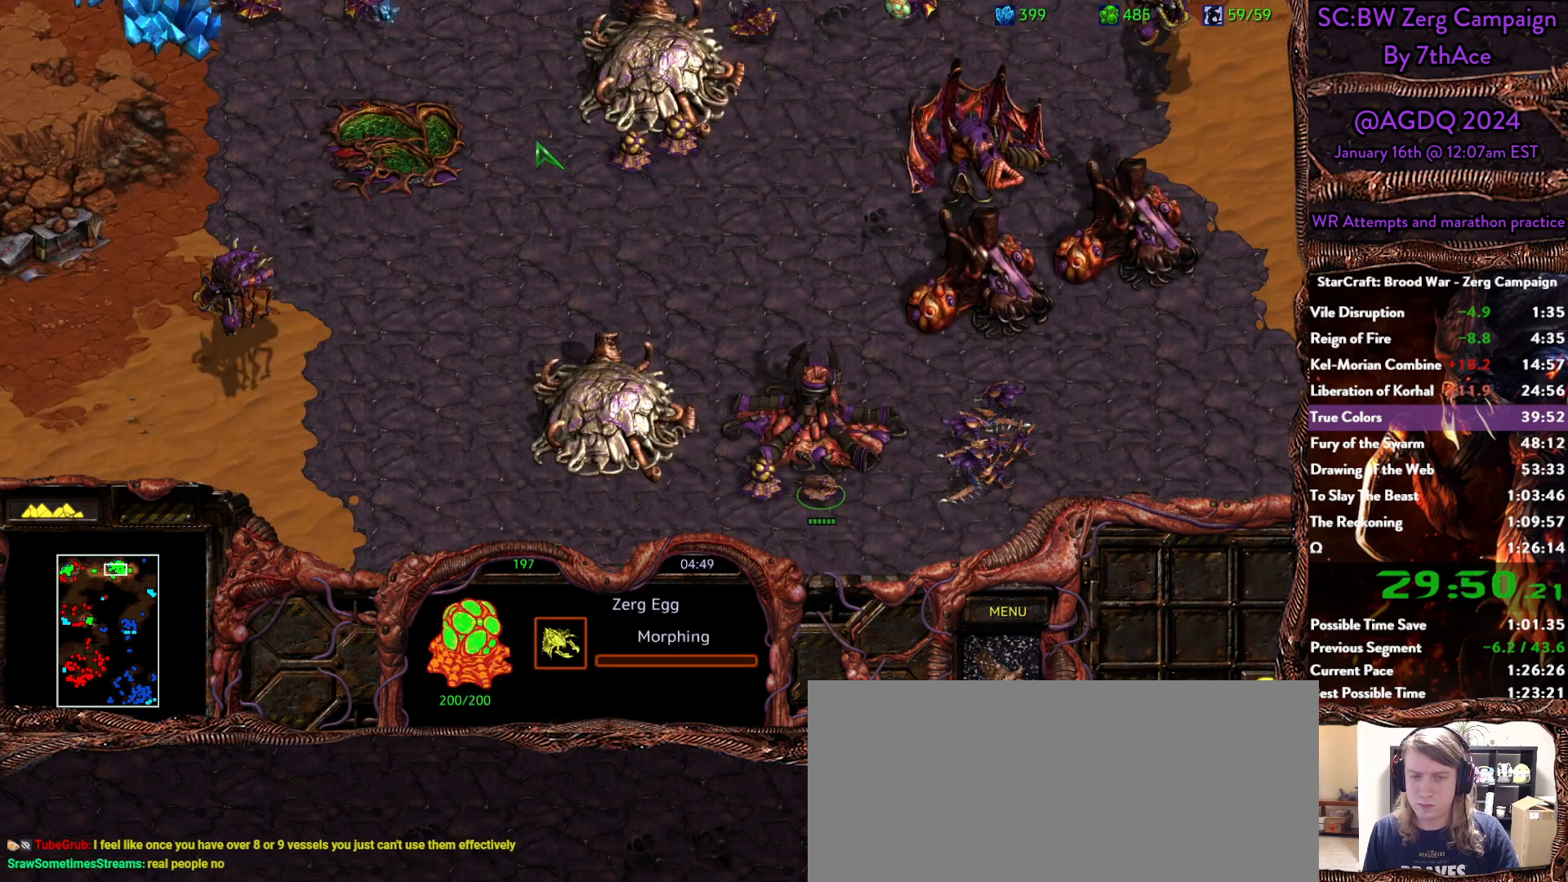
{"keys": [], "mouse": [], "events": []}
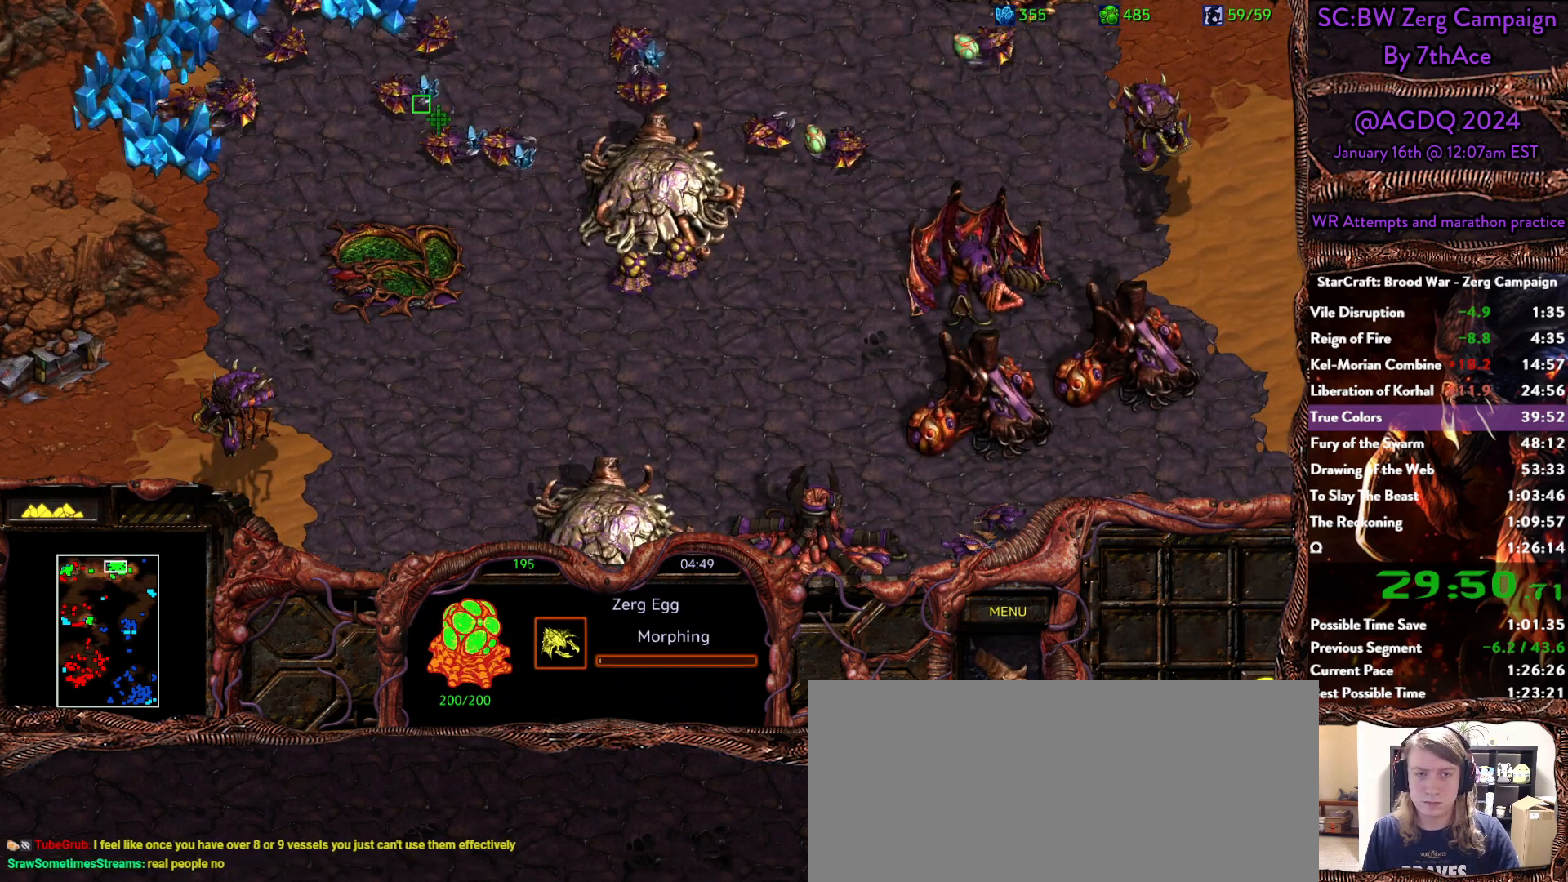
{"keys": [], "mouse": [], "events": [[33, "mouse_left", "down"], [133, "mouse_left", "up"]]}
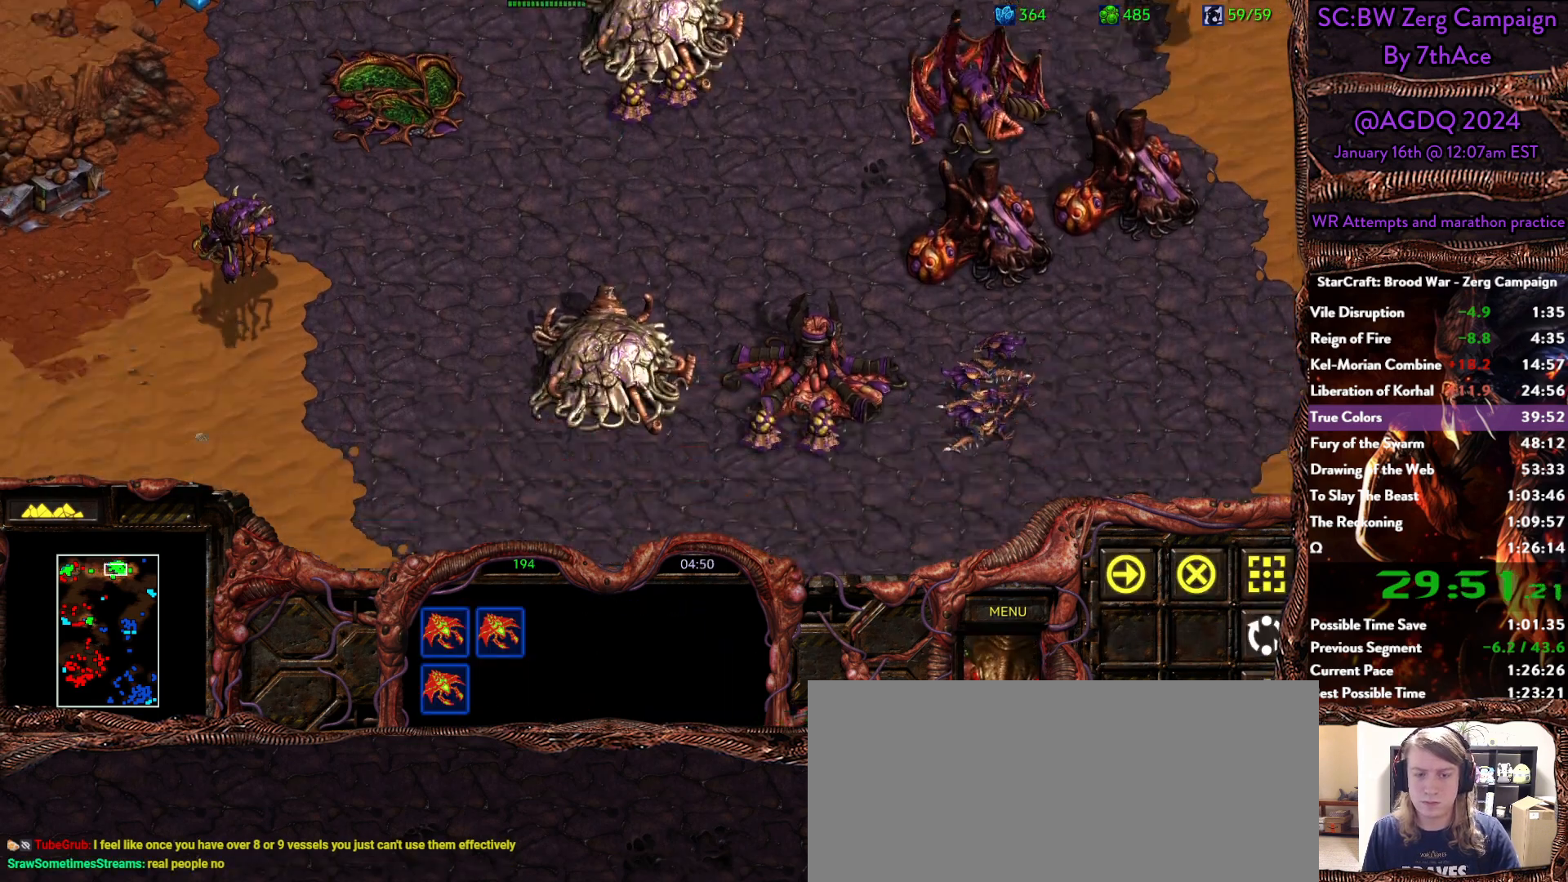
{"keys": [], "mouse": [], "events": []}
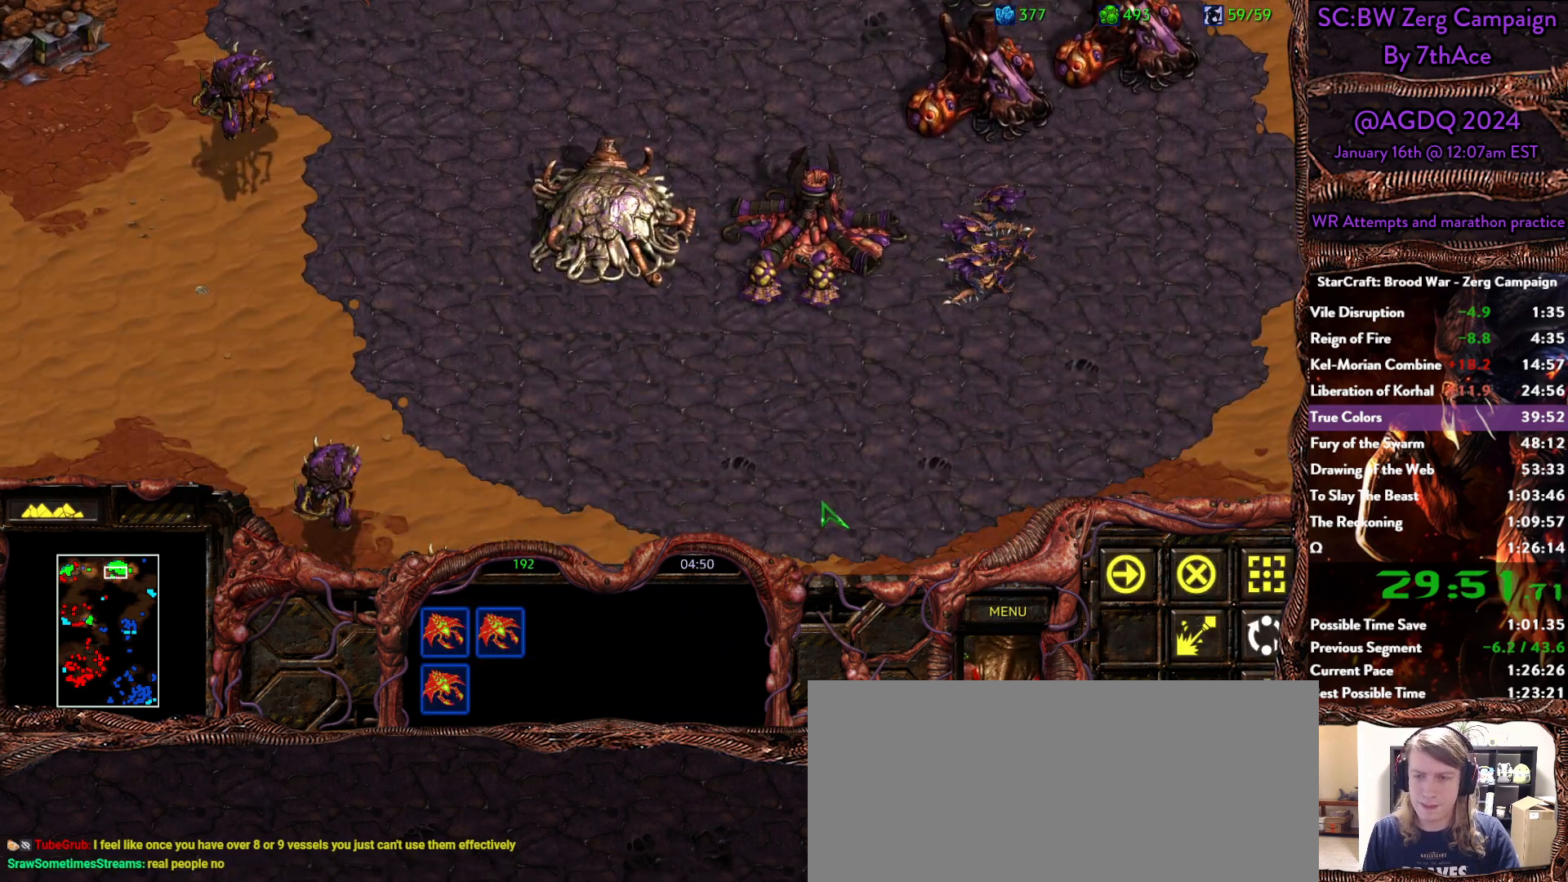
{"keys": [], "mouse": [], "events": [[383, "mouse_right", "down"], [483, "mouse_right", "up"]]}
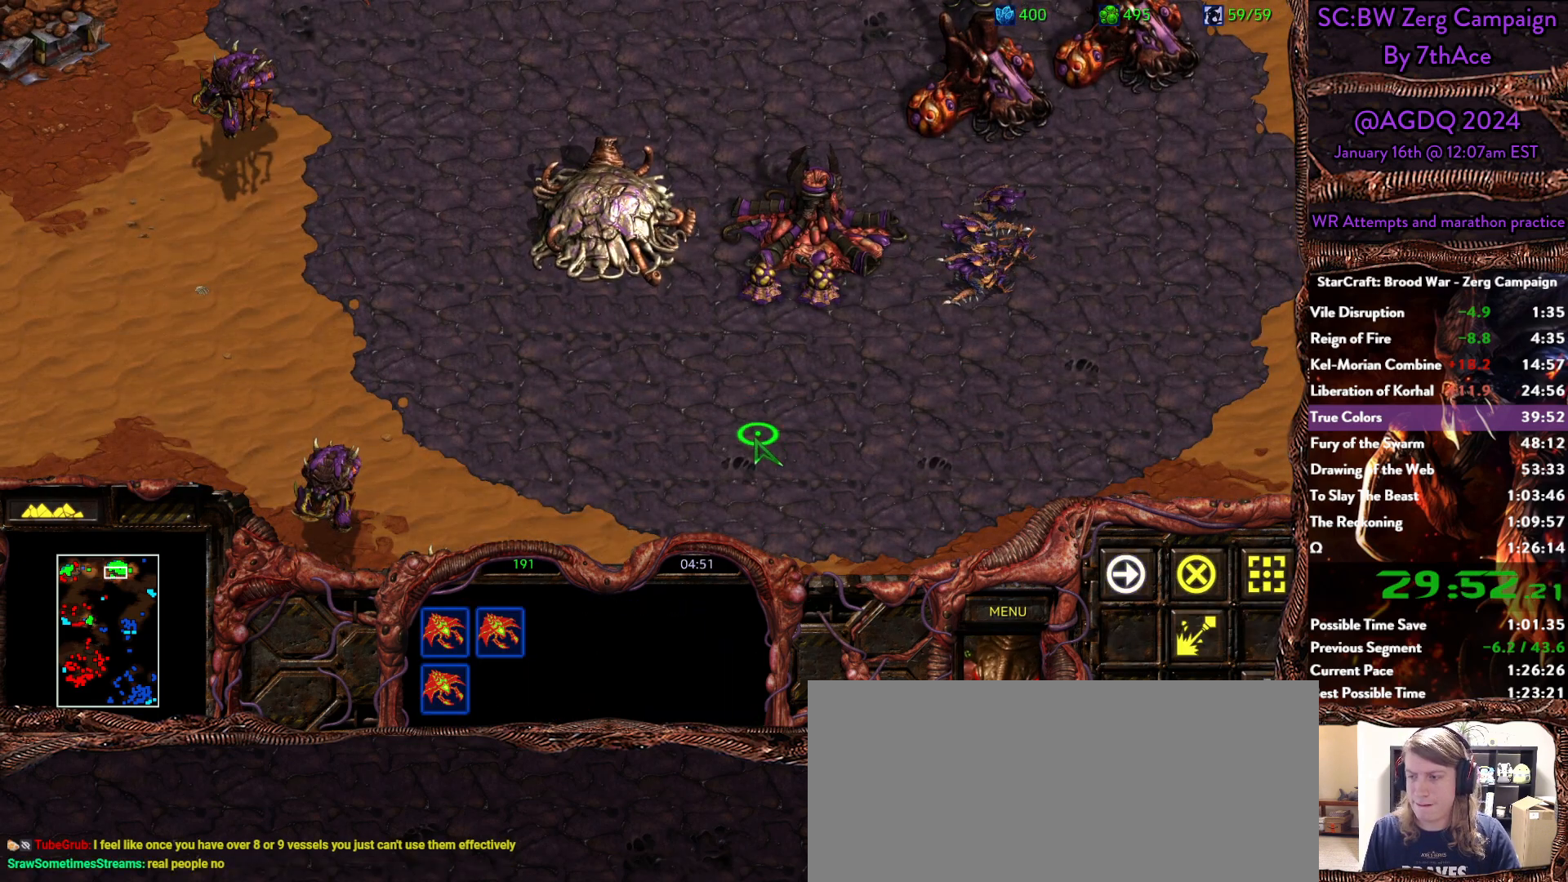
{"keys": [], "mouse": [], "events": [[33, "mouse_right", "down"], [117, "mouse_right", "up"], [367, "mouse_left", "down"], [500, "mouse_left", "up"]]}
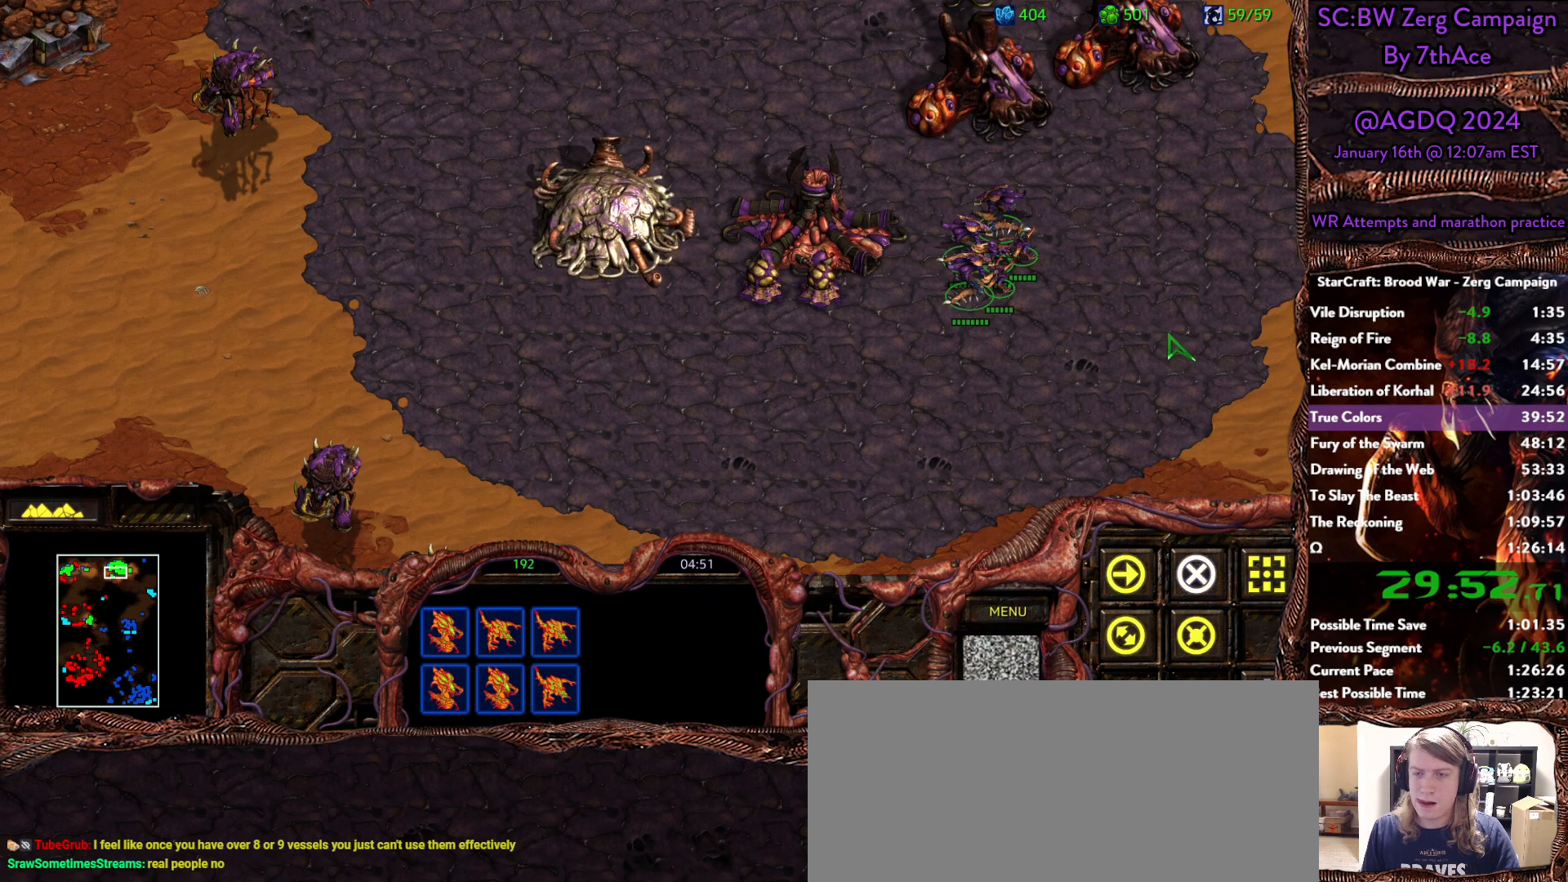
{"keys": [], "mouse": ["right"], "events": [[100, "mouse_right", "down"], [233, "mouse_right", "up"], [283, "mouse_right", "down"], [383, "mouse_right", "up"], [467, "mouse_right", "down"]]}
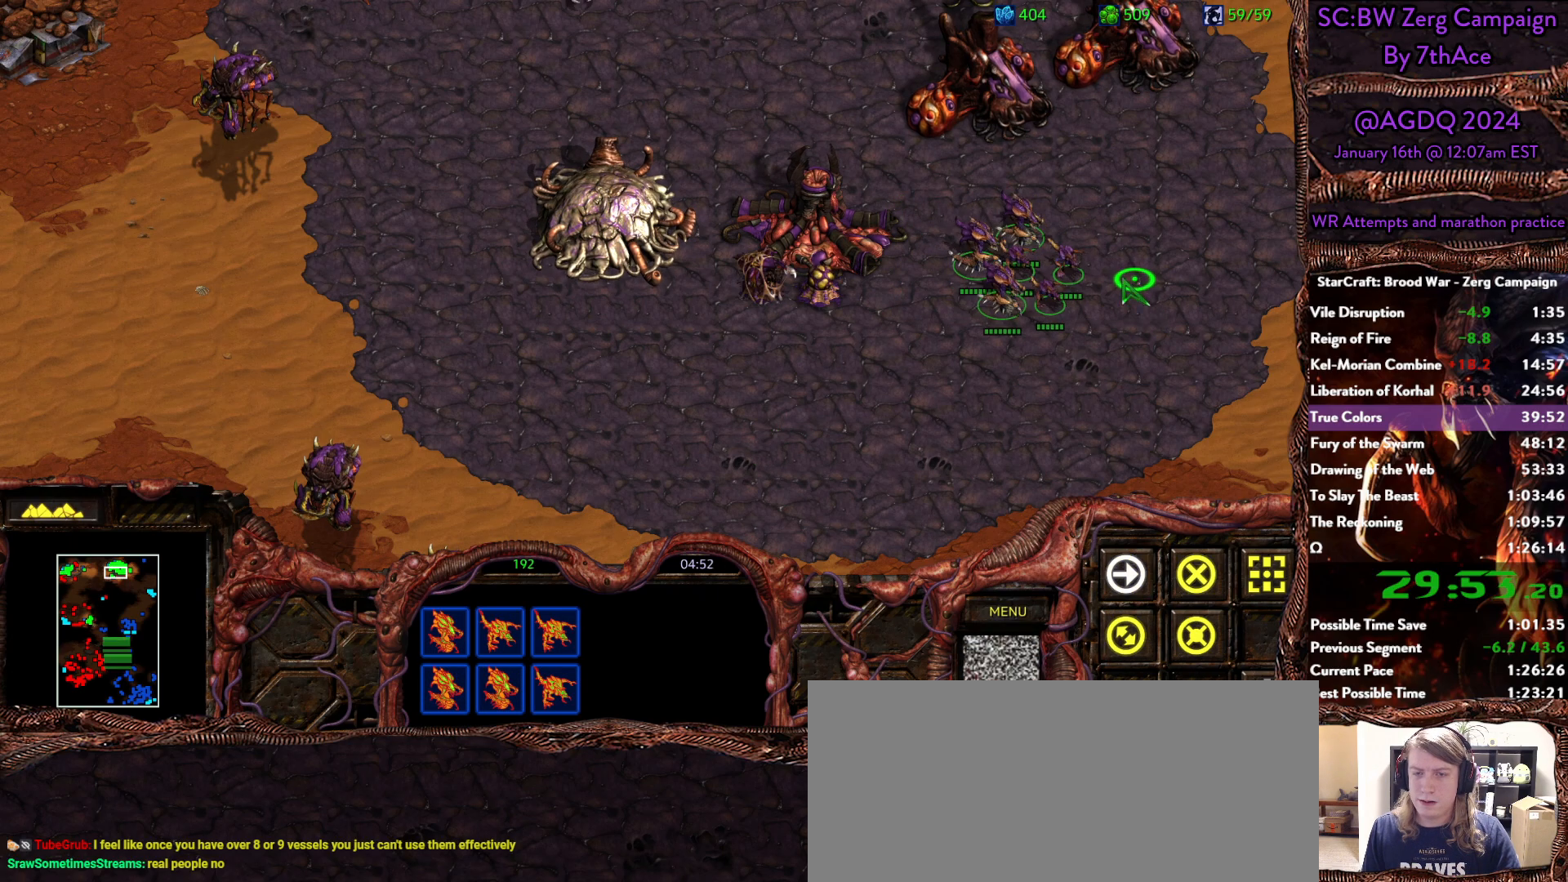
{"keys": [], "mouse": [], "events": [[67, "mouse_right", "up"], [200, "mouse_left", "down"], [300, "mouse_left", "up"]]}
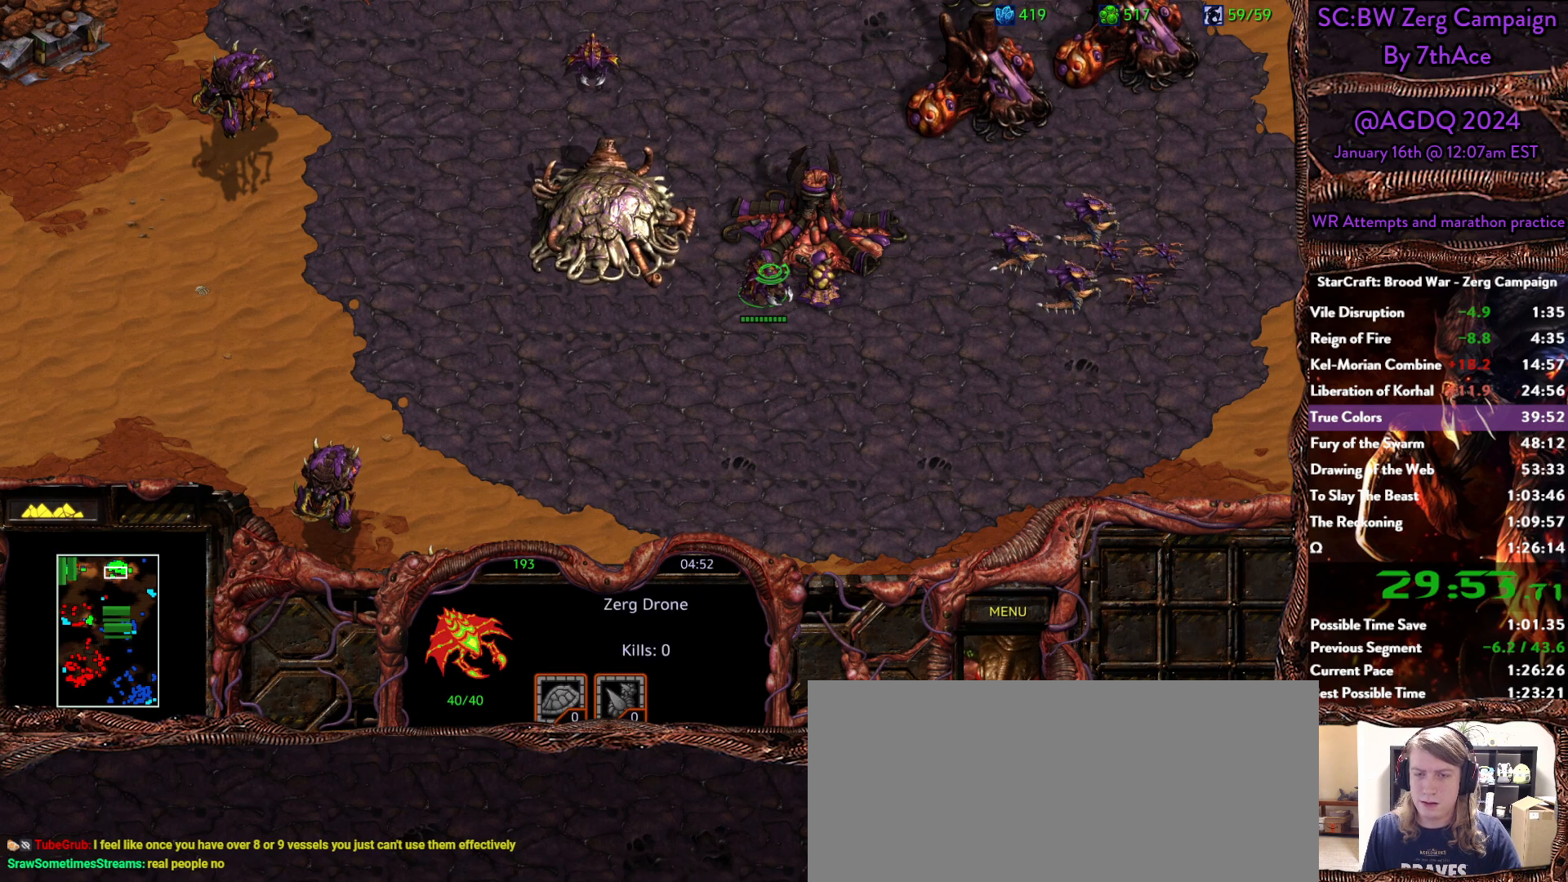
{"keys": ["c"], "mouse": [], "events": [[317, "mouse_right", "down"], [400, "b", "down"], [450, "c", "down"], [450, "mouse_right", "up"], [500, "b", "up"]]}
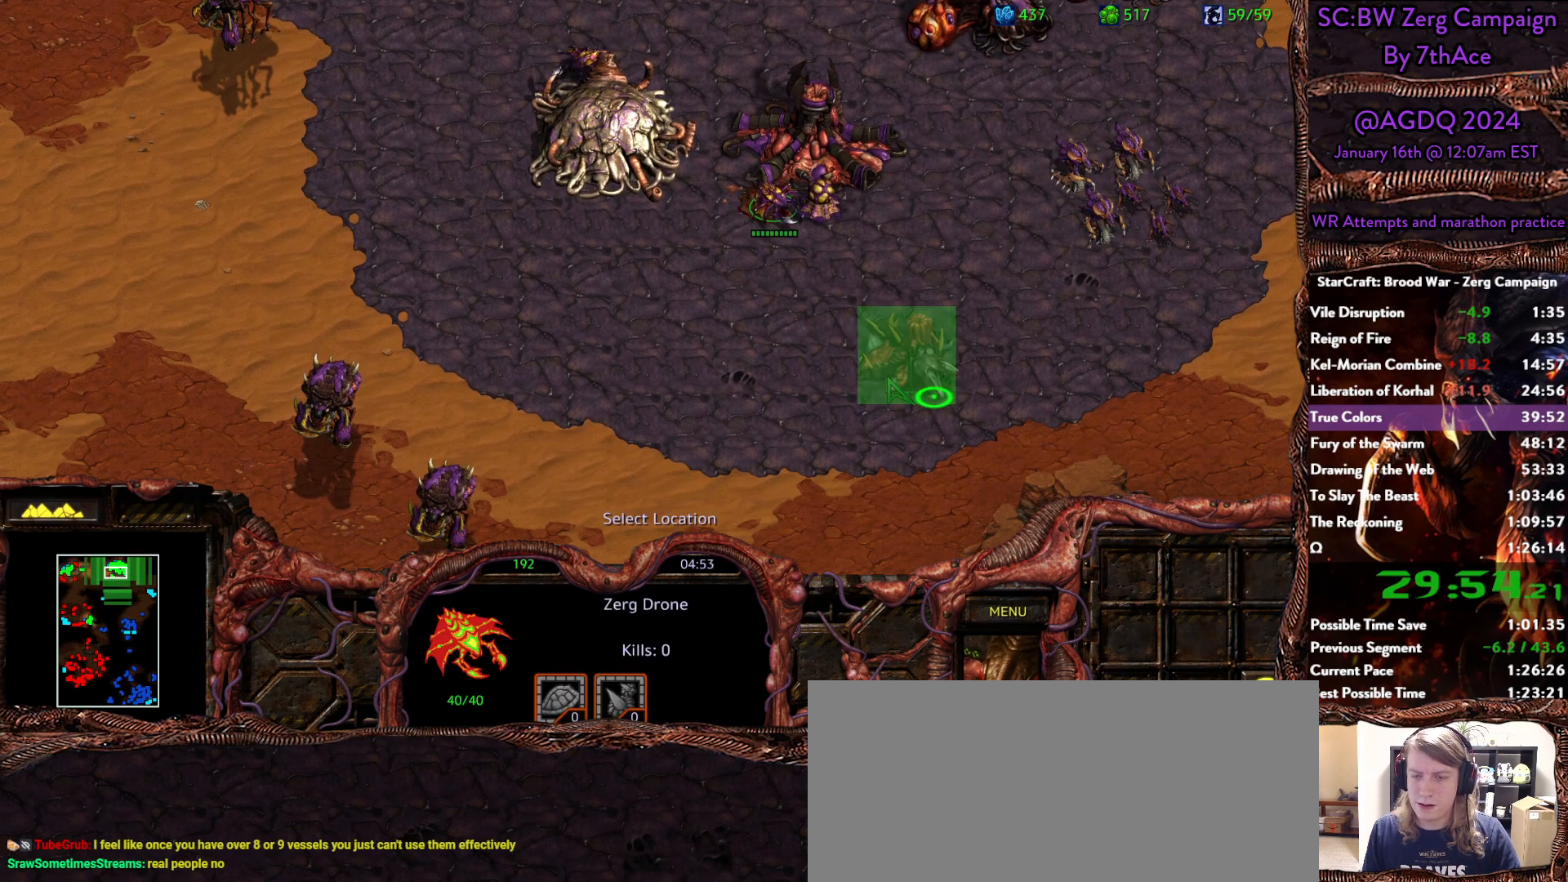
{"keys": [], "mouse": [], "events": [[100, "c", "up"], [417, "mouse_left", "down"], [467, "mouse_left", "up"]]}
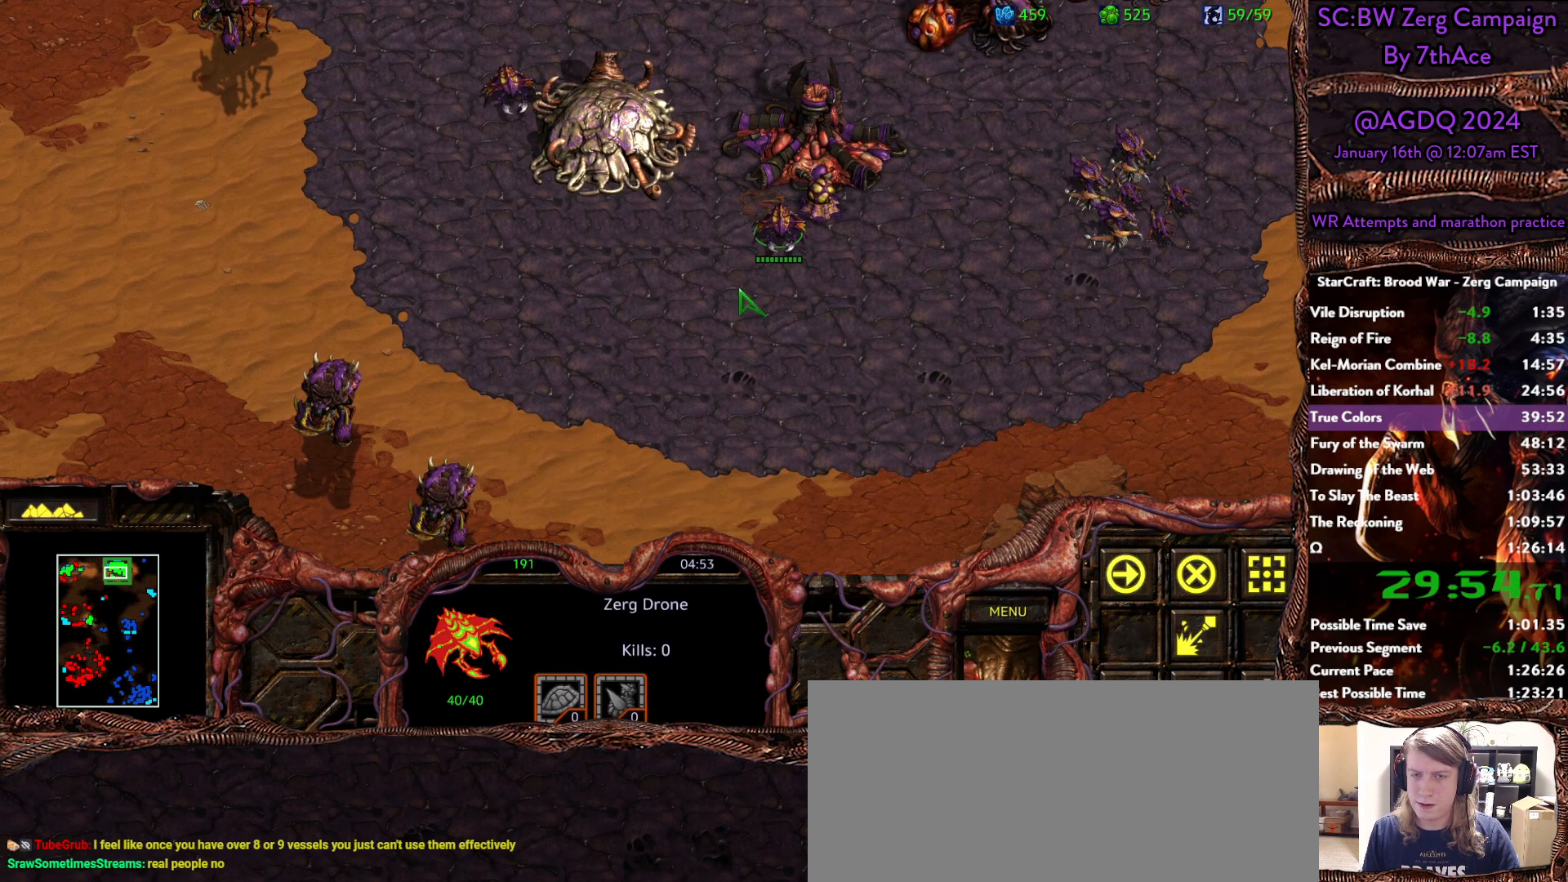
{"keys": ["c"], "mouse": [], "events": [[200, "mouse_left", "down"], [300, "mouse_left", "up"], [383, "b", "down"], [383, "mouse_right", "down"], [433, "c", "down"], [483, "b", "up"], [483, "mouse_right", "up"]]}
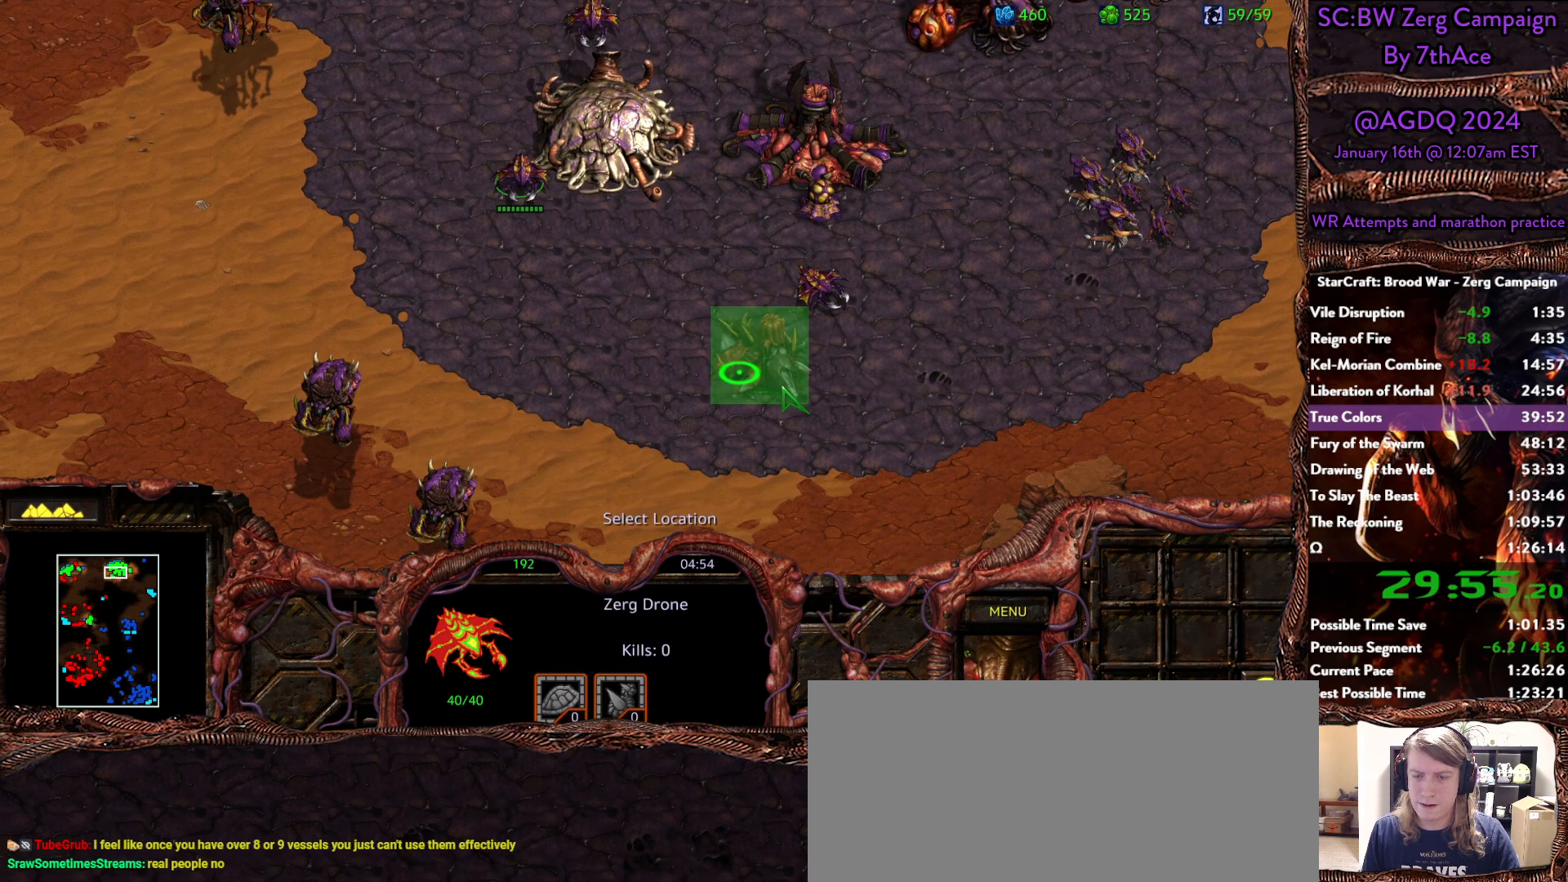
{"keys": [], "mouse": [], "events": [[83, "c", "up"], [367, "mouse_left", "down"], [400, "mouse_left", "up"]]}
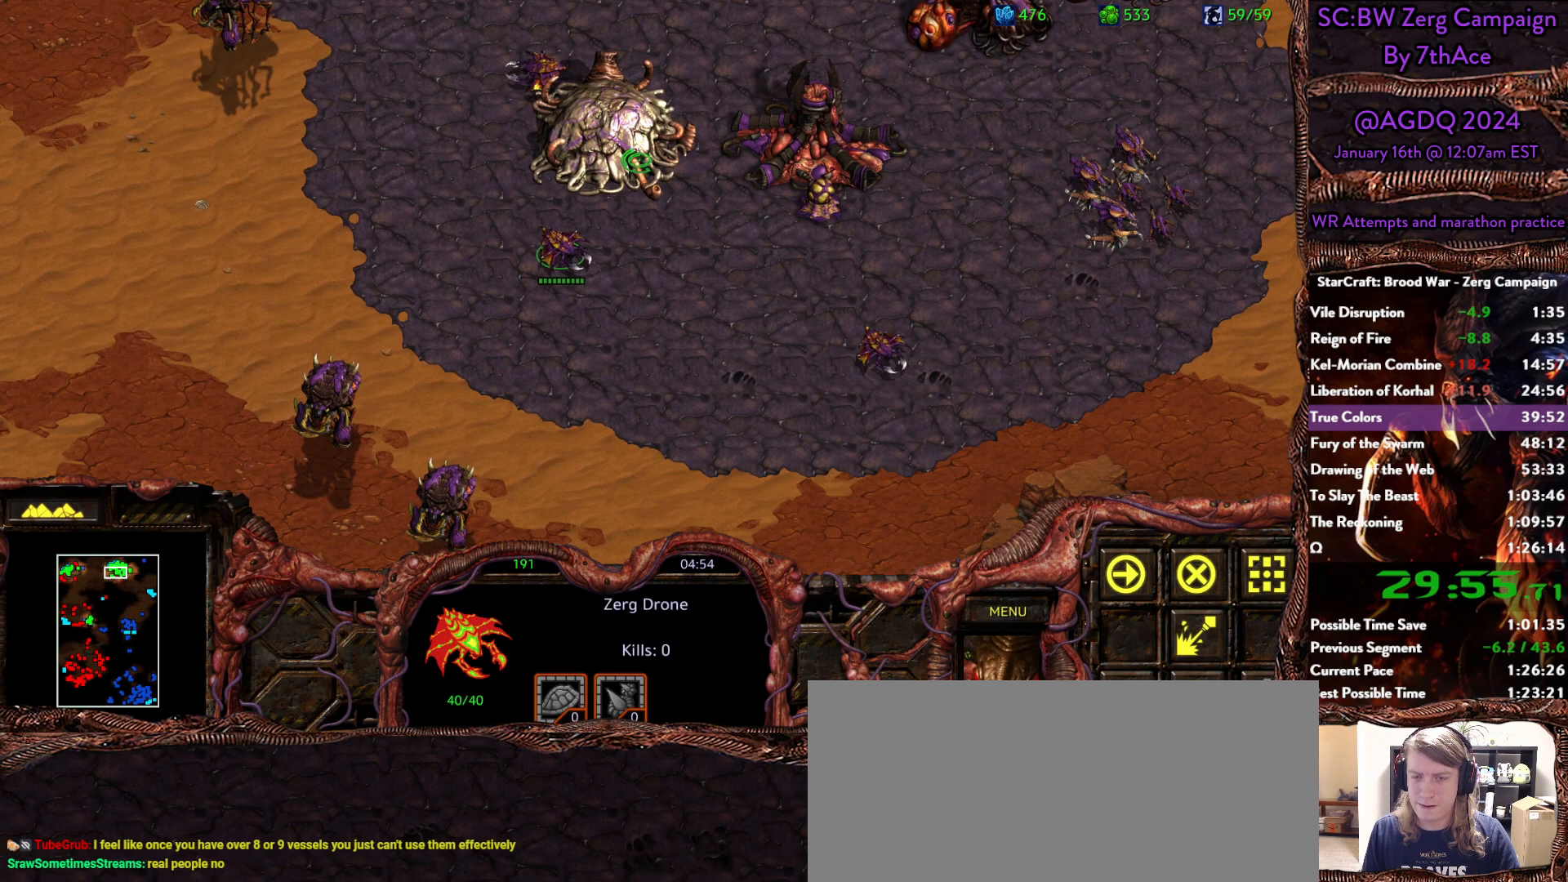
{"keys": [], "mouse": [], "events": [[183, "mouse_left", "down"], [383, "mouse_left", "up"]]}
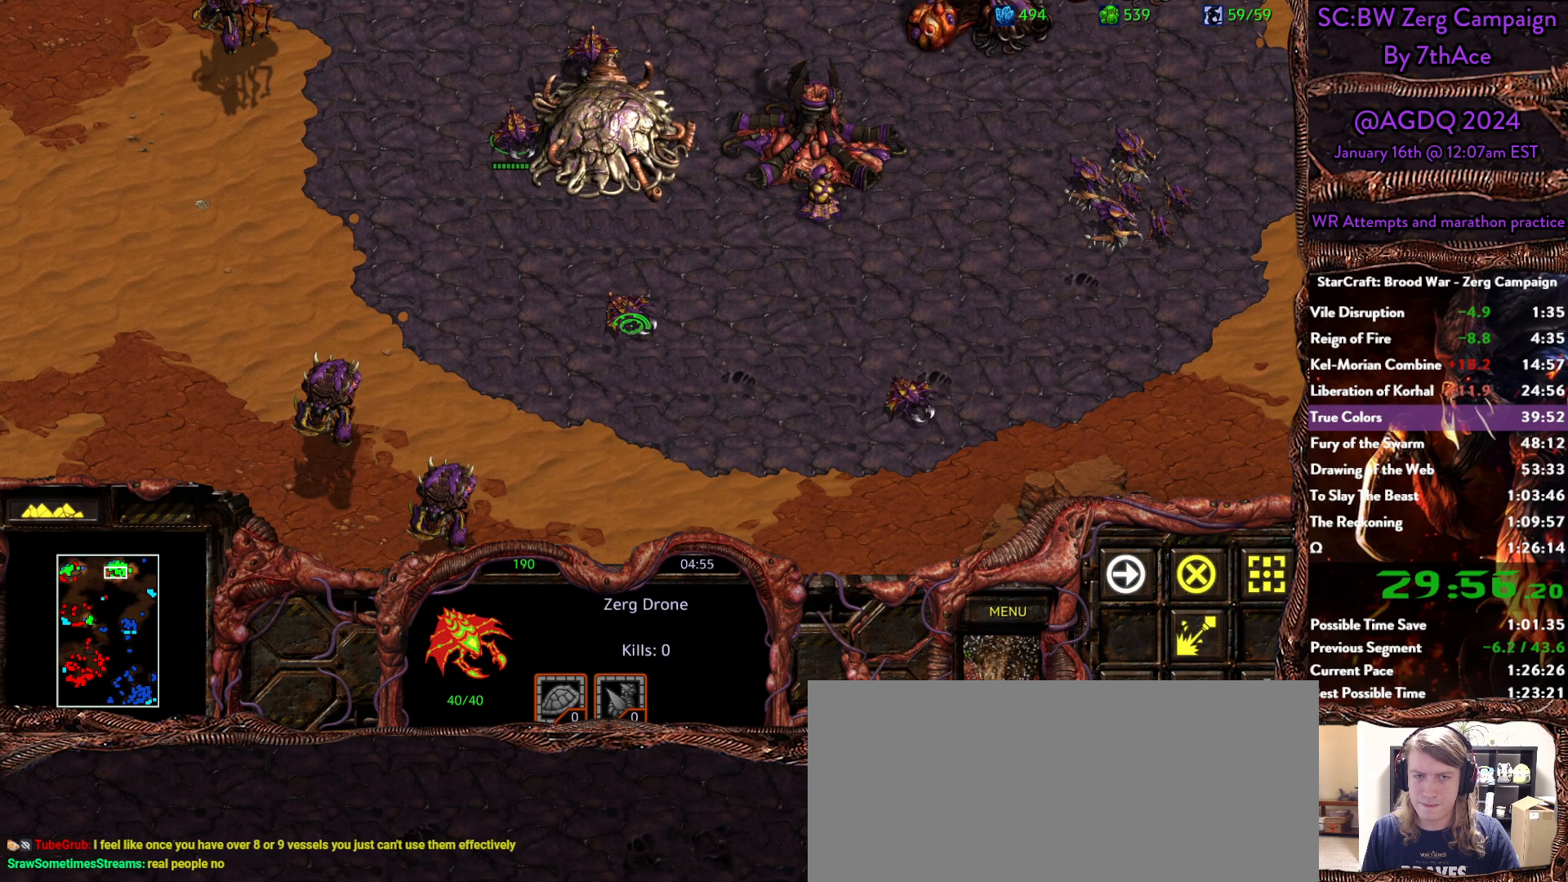
{"keys": [], "mouse": [], "events": [[200, "b", "down"], [250, "c", "down"], [300, "b", "up"], [383, "c", "up"]]}
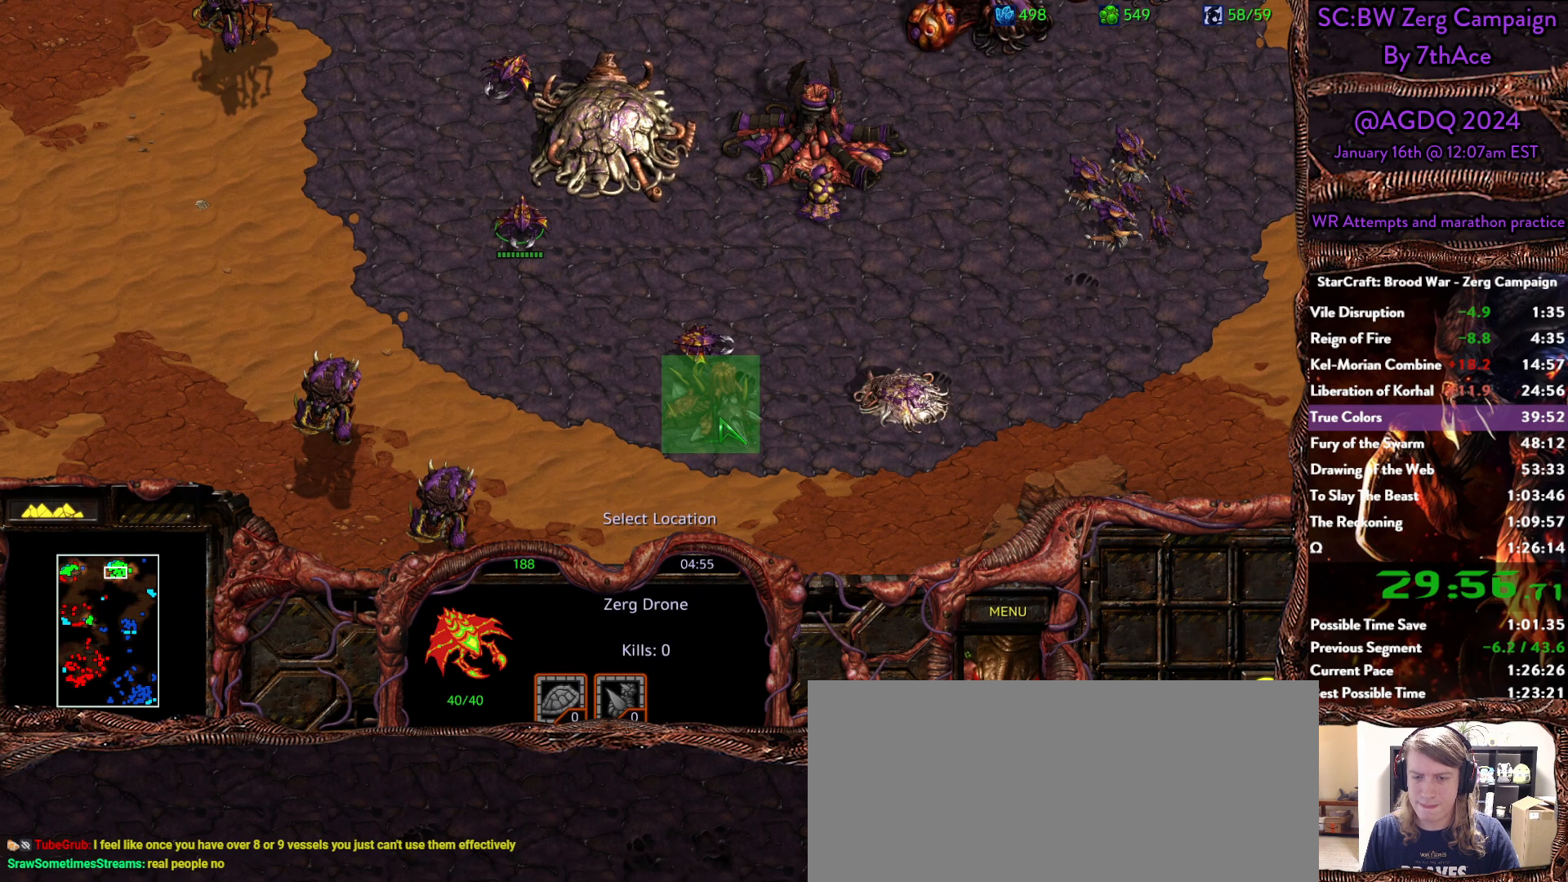
{"keys": [], "mouse": [], "events": [[317, "mouse_left", "down"], [367, "mouse_left", "up"]]}